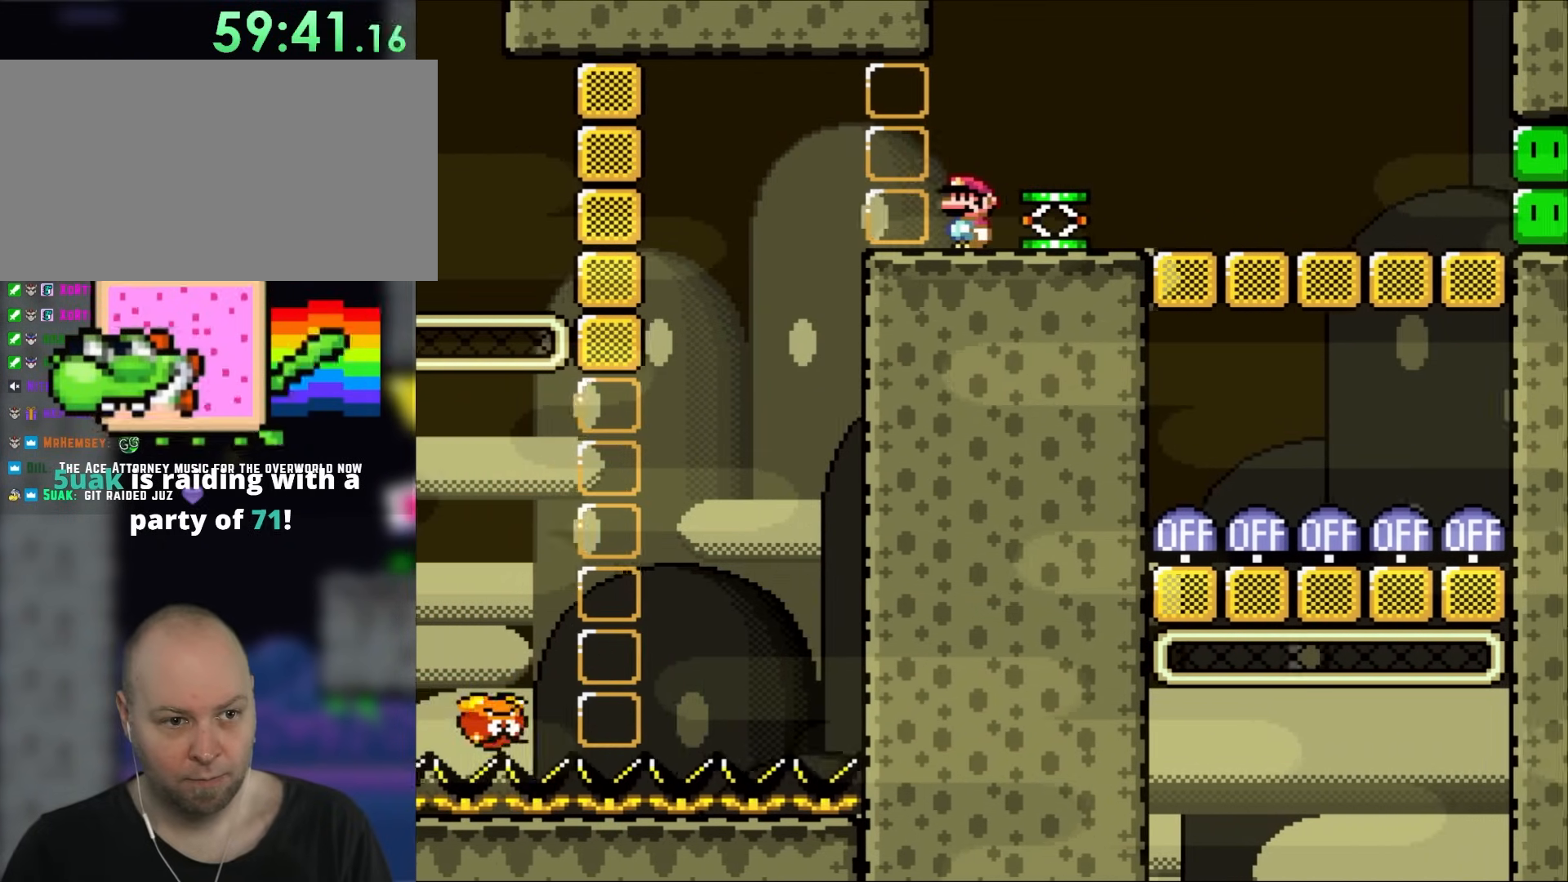
Gameplay with a controller (Nintendo layout); each line is a JSON object with the inputs held at the frame after it. "events" lists button and stick changes between this image and that frame as [ms after this image, input, new state], when the widget could be followed in between. Not read: A L3 R3.
{"buttons": ["Y", "R1"], "events": [[233, "DPAD_LEFT", "up"], [450, "R1", "down"]]}
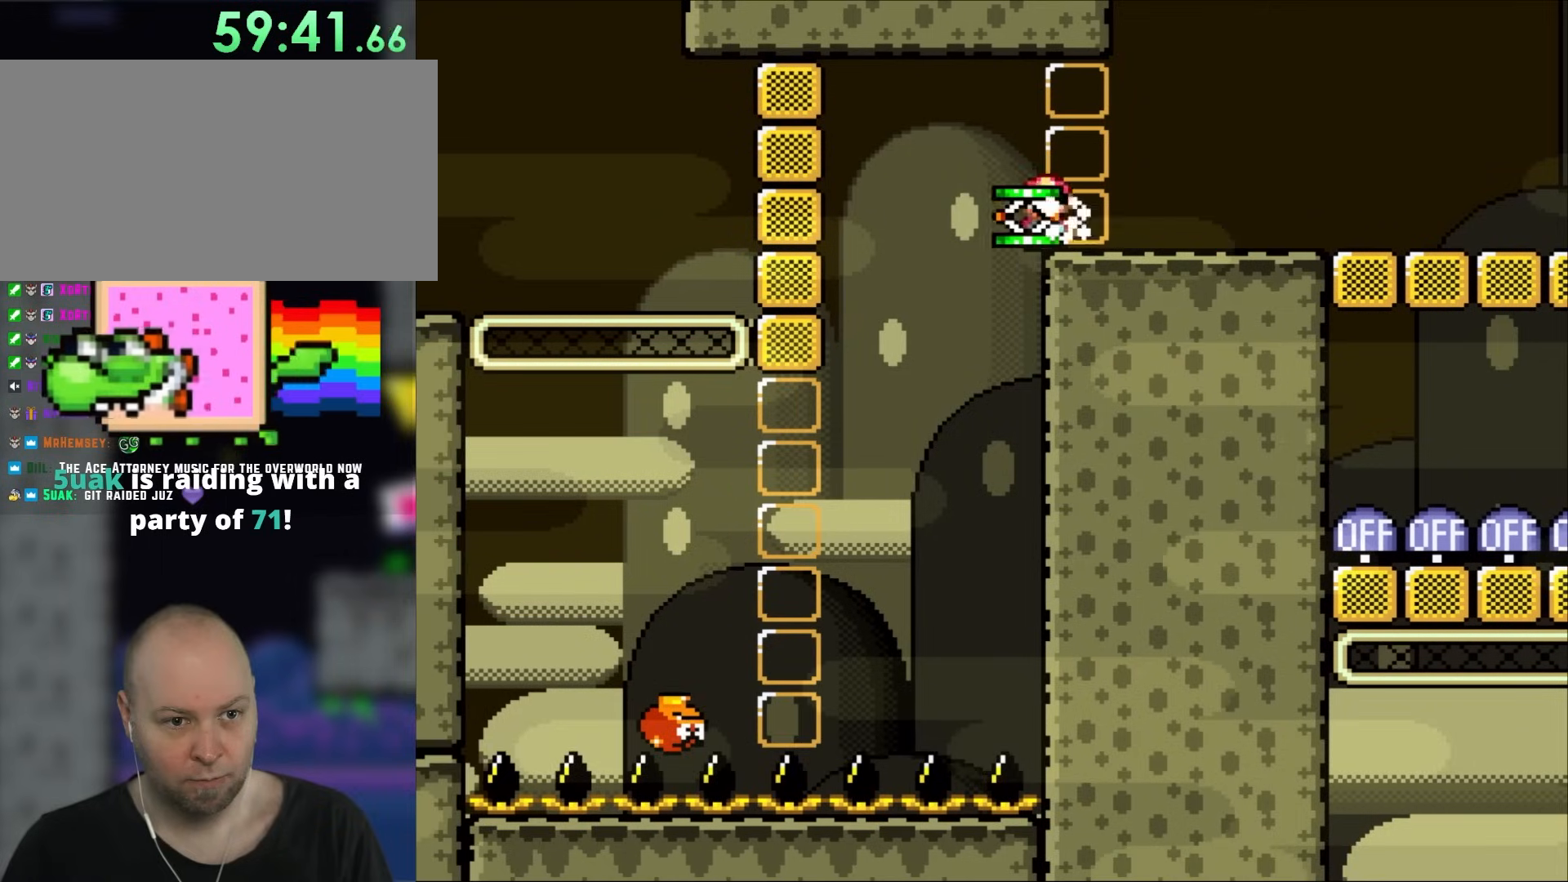
{"buttons": ["Y"], "events": [[67, "R1", "up"], [100, "DPAD_RIGHT", "down"], [267, "DPAD_RIGHT", "up"]]}
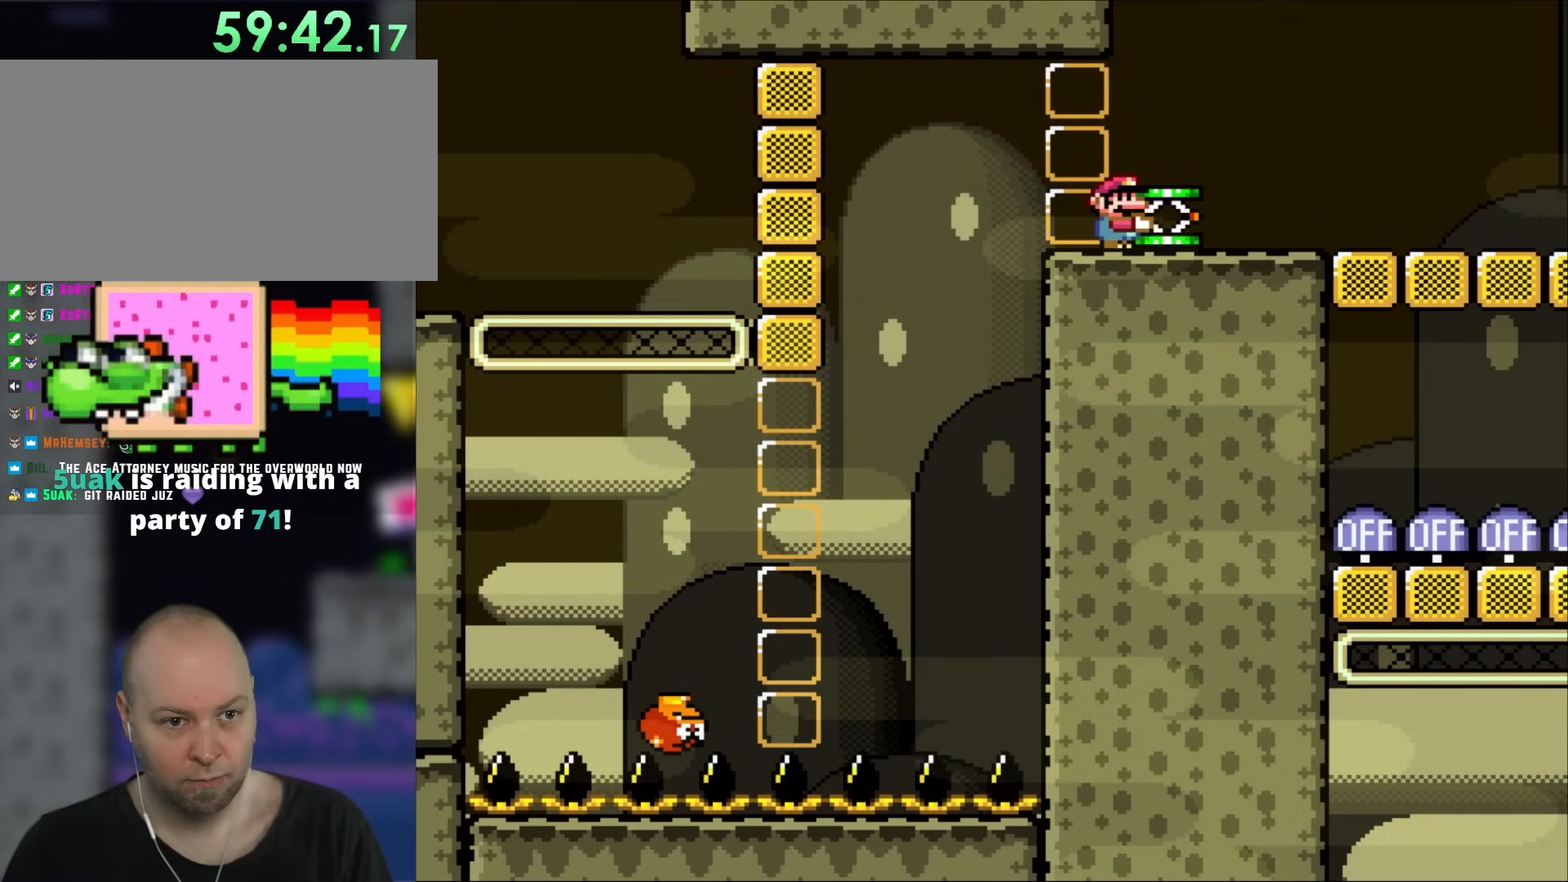
{"buttons": ["Y"], "events": []}
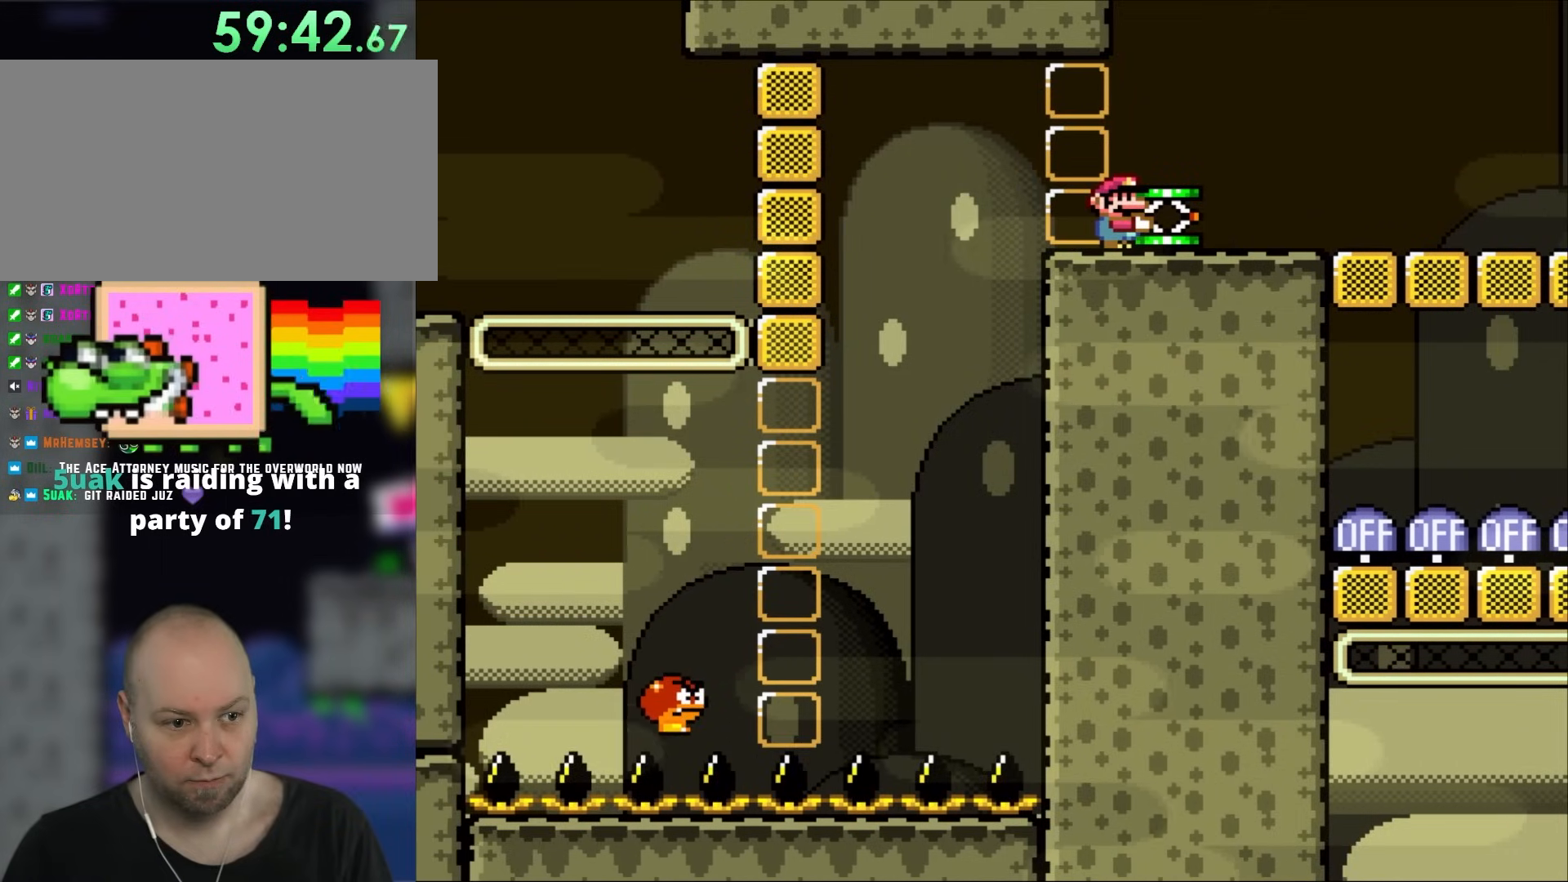
{"buttons": ["Y"], "events": []}
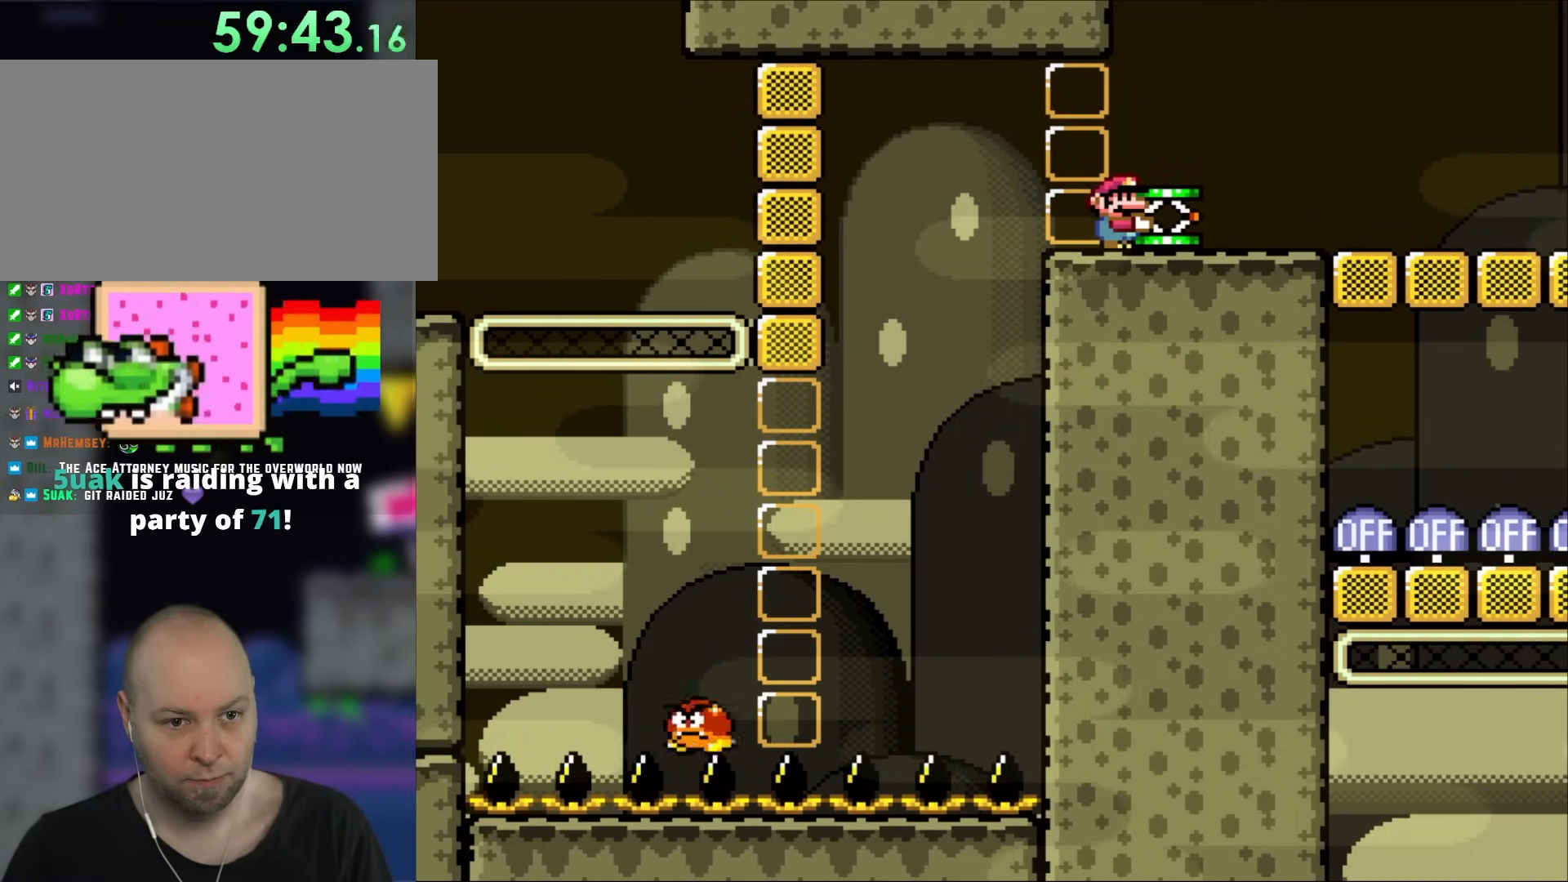
{"buttons": ["Y"], "events": []}
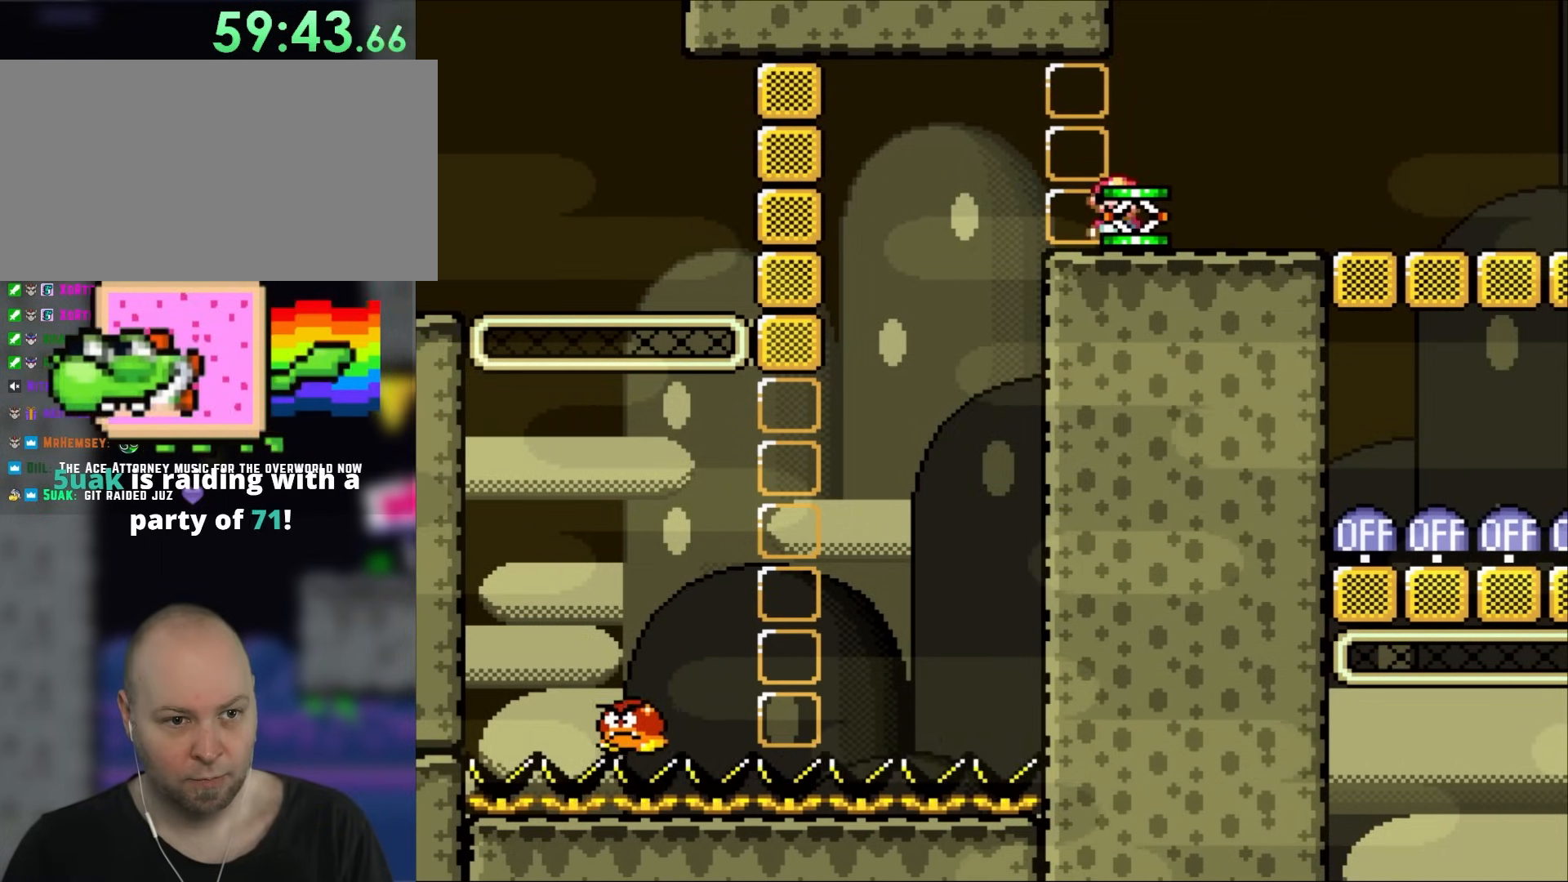
{"buttons": ["Y"], "events": [[67, "DPAD_LEFT", "down"], [217, "DPAD_LEFT", "up"]]}
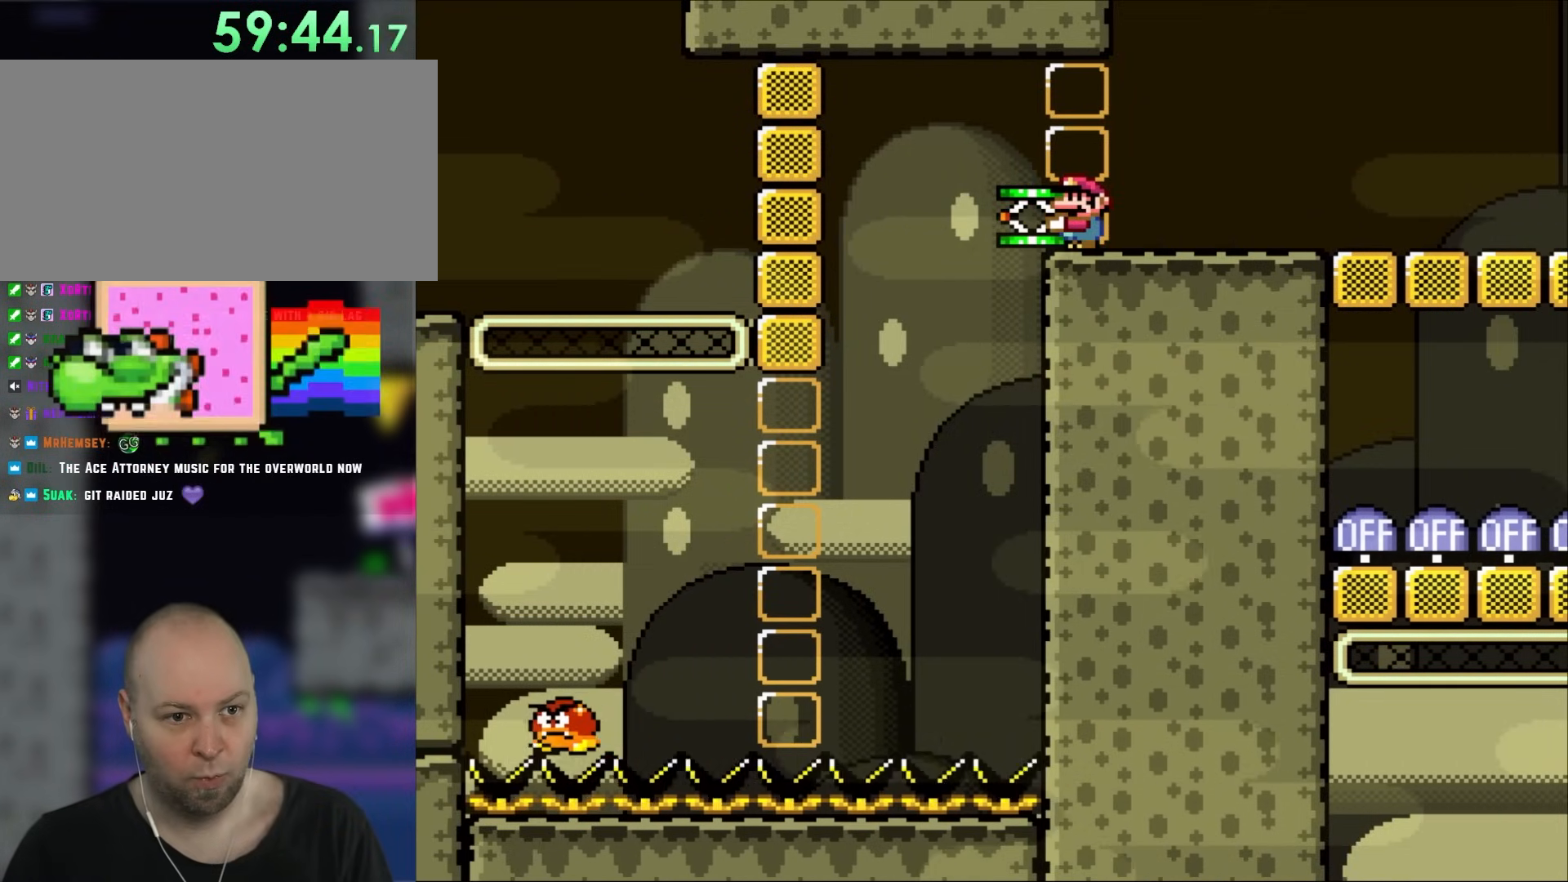
{"buttons": ["Y"], "events": [[217, "DPAD_LEFT", "down"], [317, "DPAD_LEFT", "up"]]}
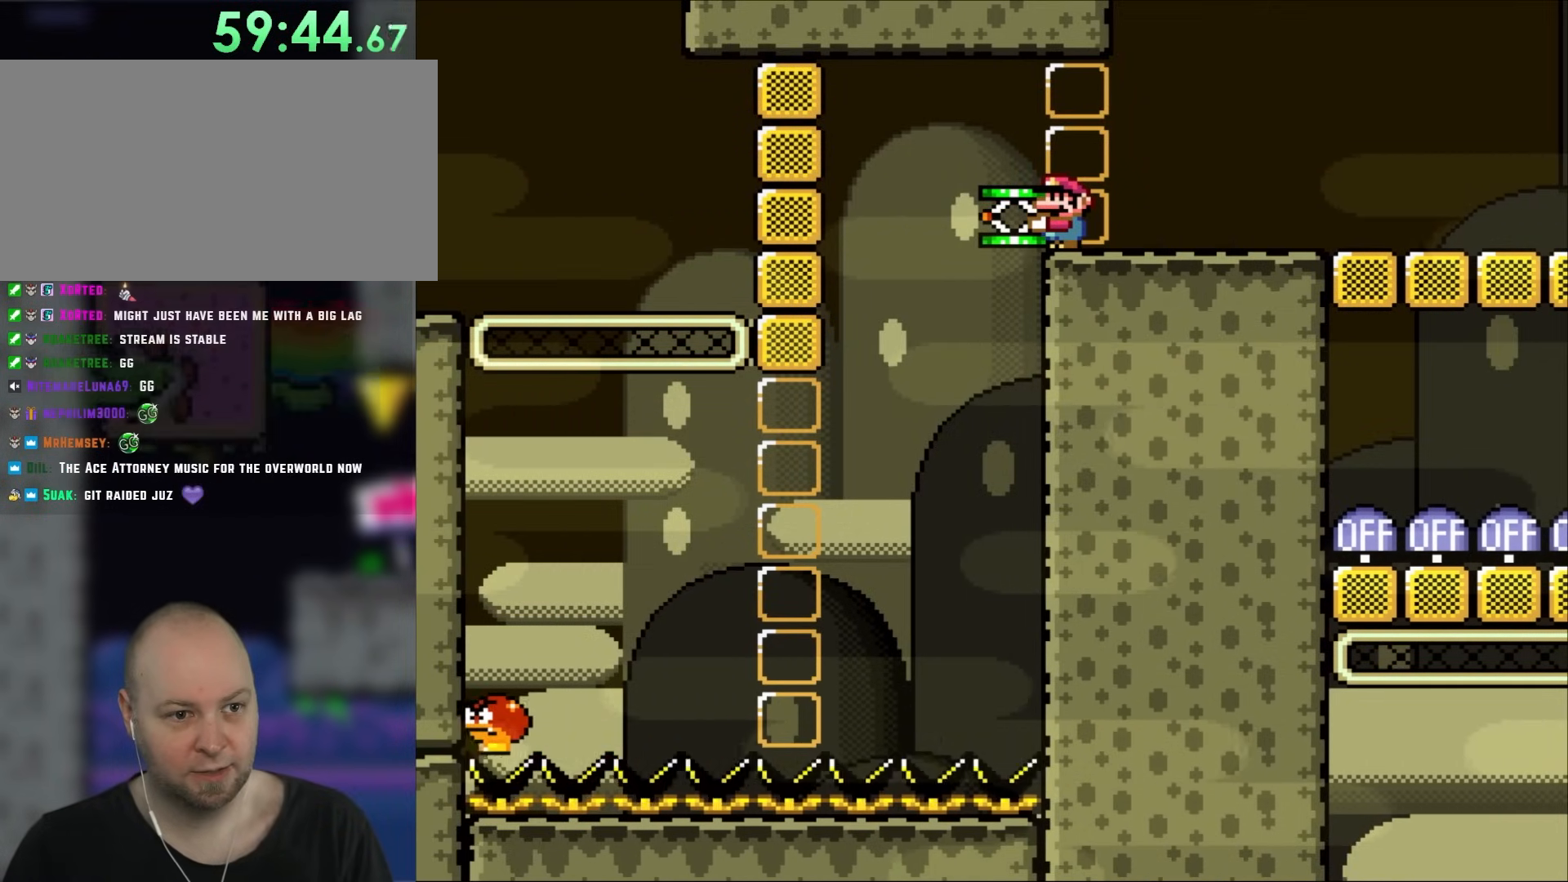
{"buttons": ["Y"], "events": []}
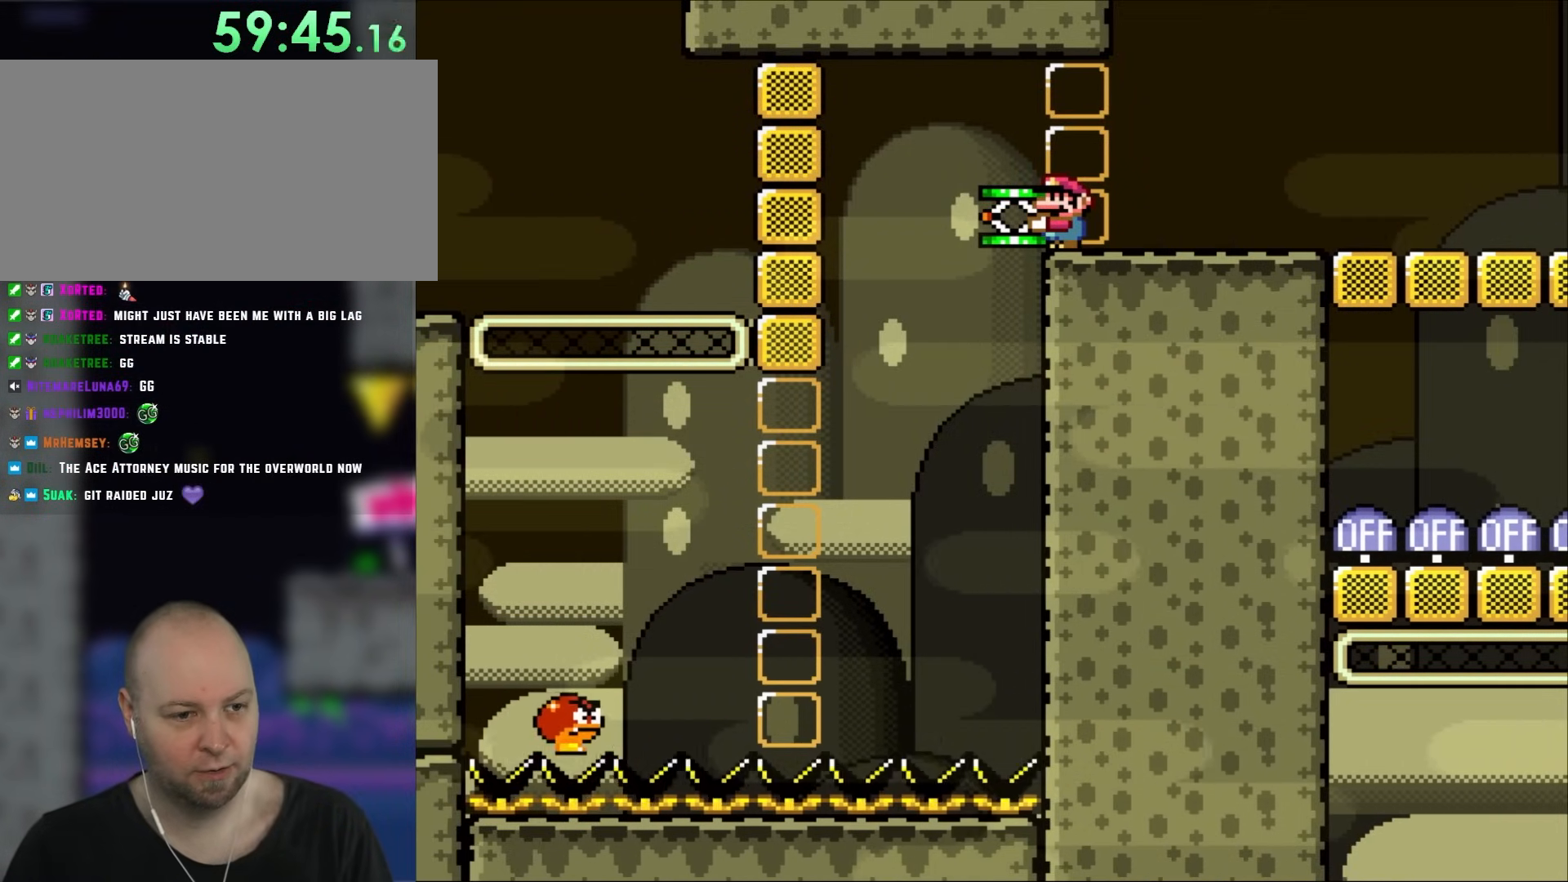
{"buttons": ["Y"], "events": []}
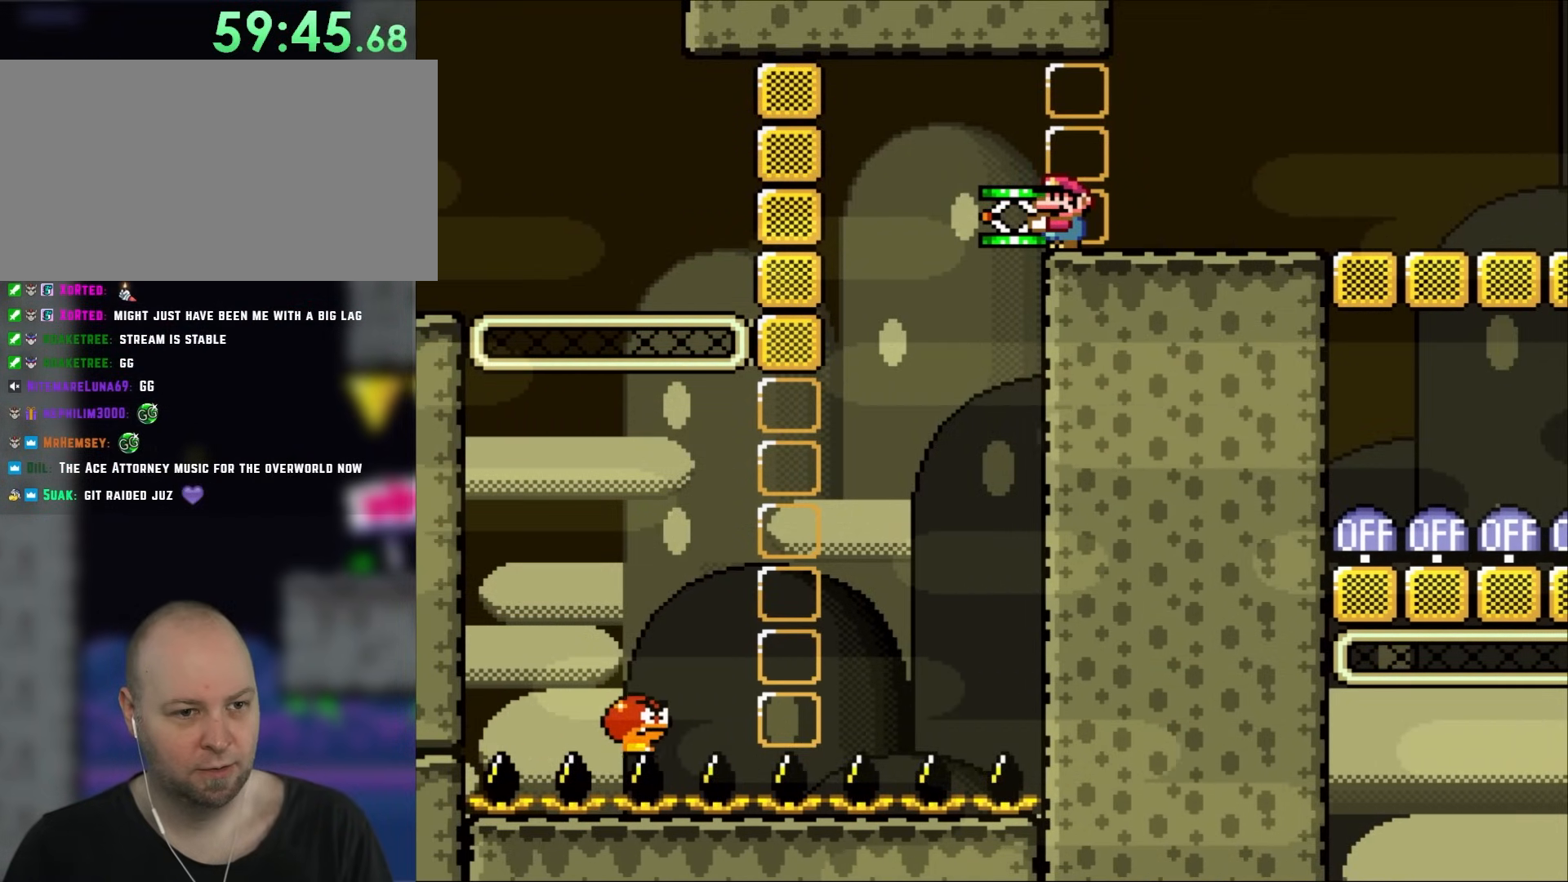
{"buttons": ["Y"], "events": []}
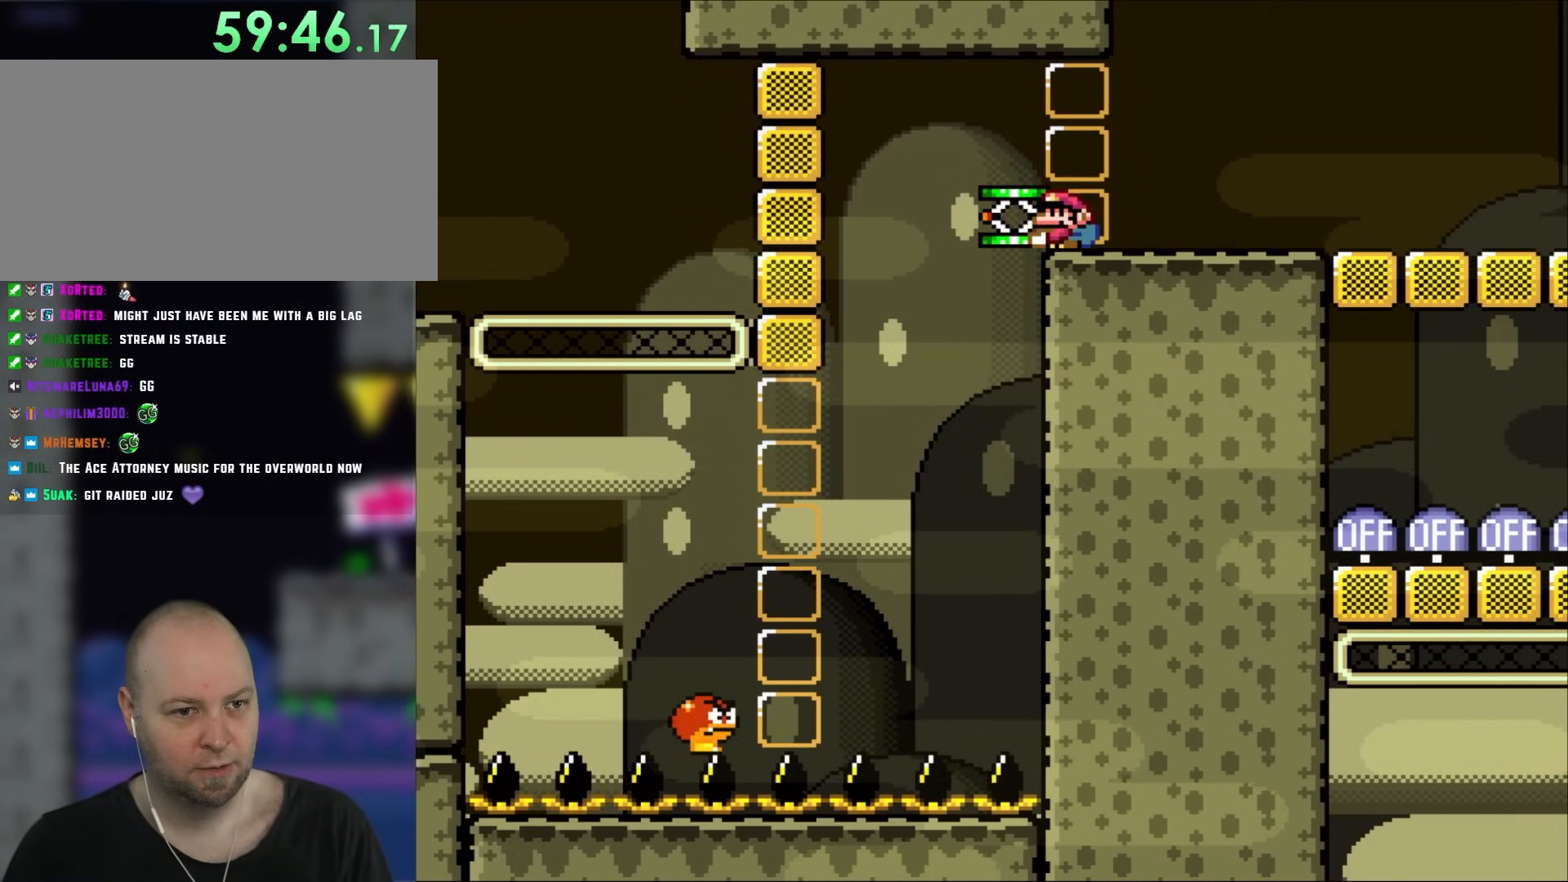
{"buttons": ["Y"], "events": [[100, "DPAD_DOWN", "down"], [367, "DPAD_DOWN", "up"]]}
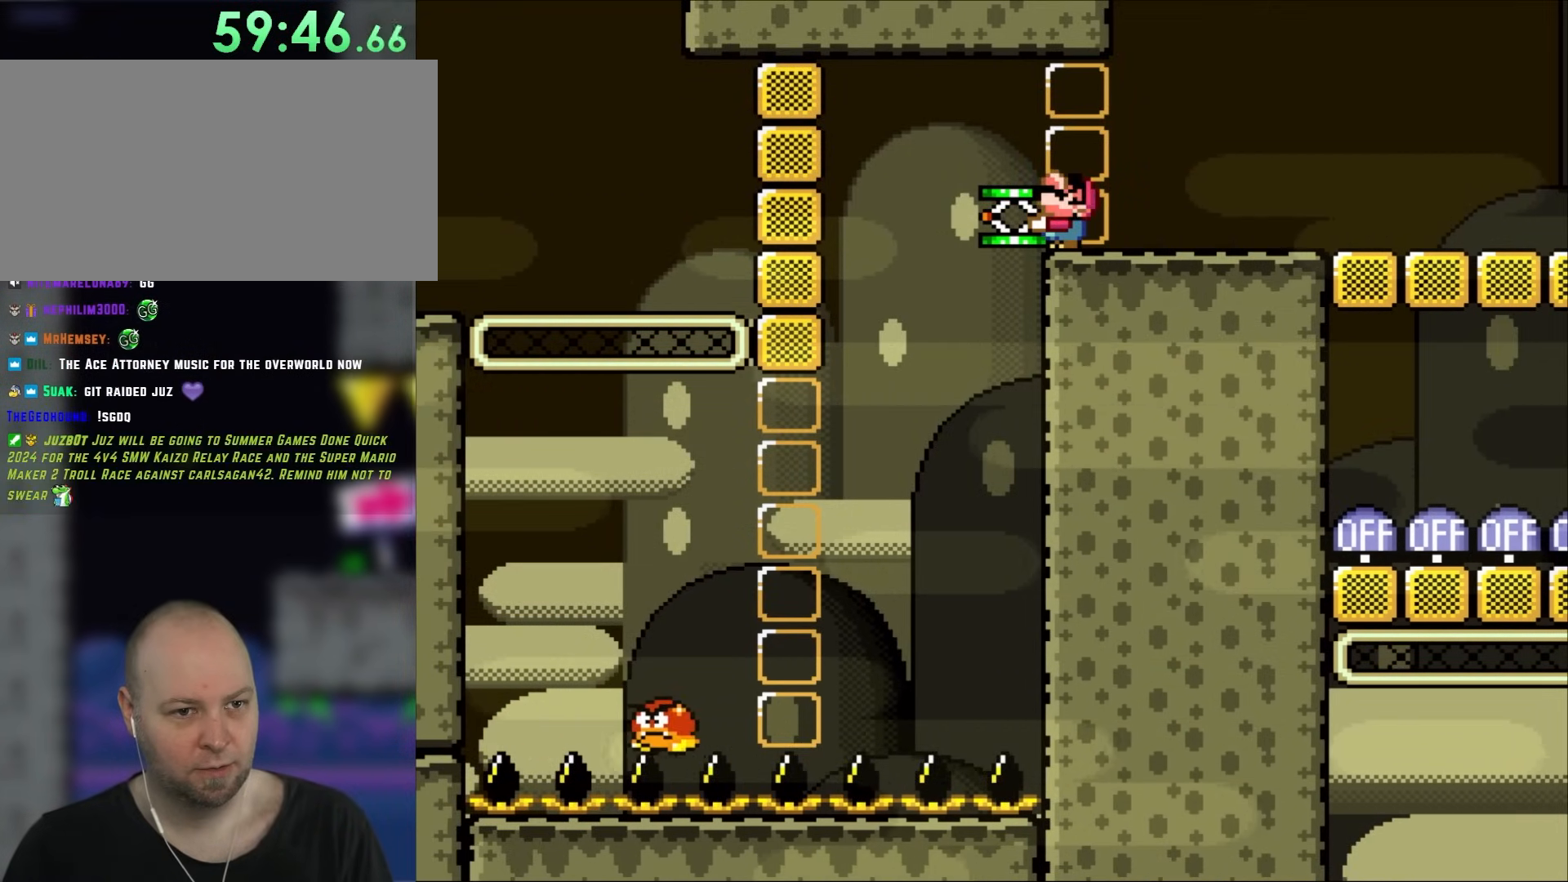
{"buttons": [], "events": [[67, "DPAD_UP", "down"], [217, "Y", "up"], [300, "DPAD_RIGHT", "down"], [300, "DPAD_UP", "up"], [467, "DPAD_RIGHT", "up"]]}
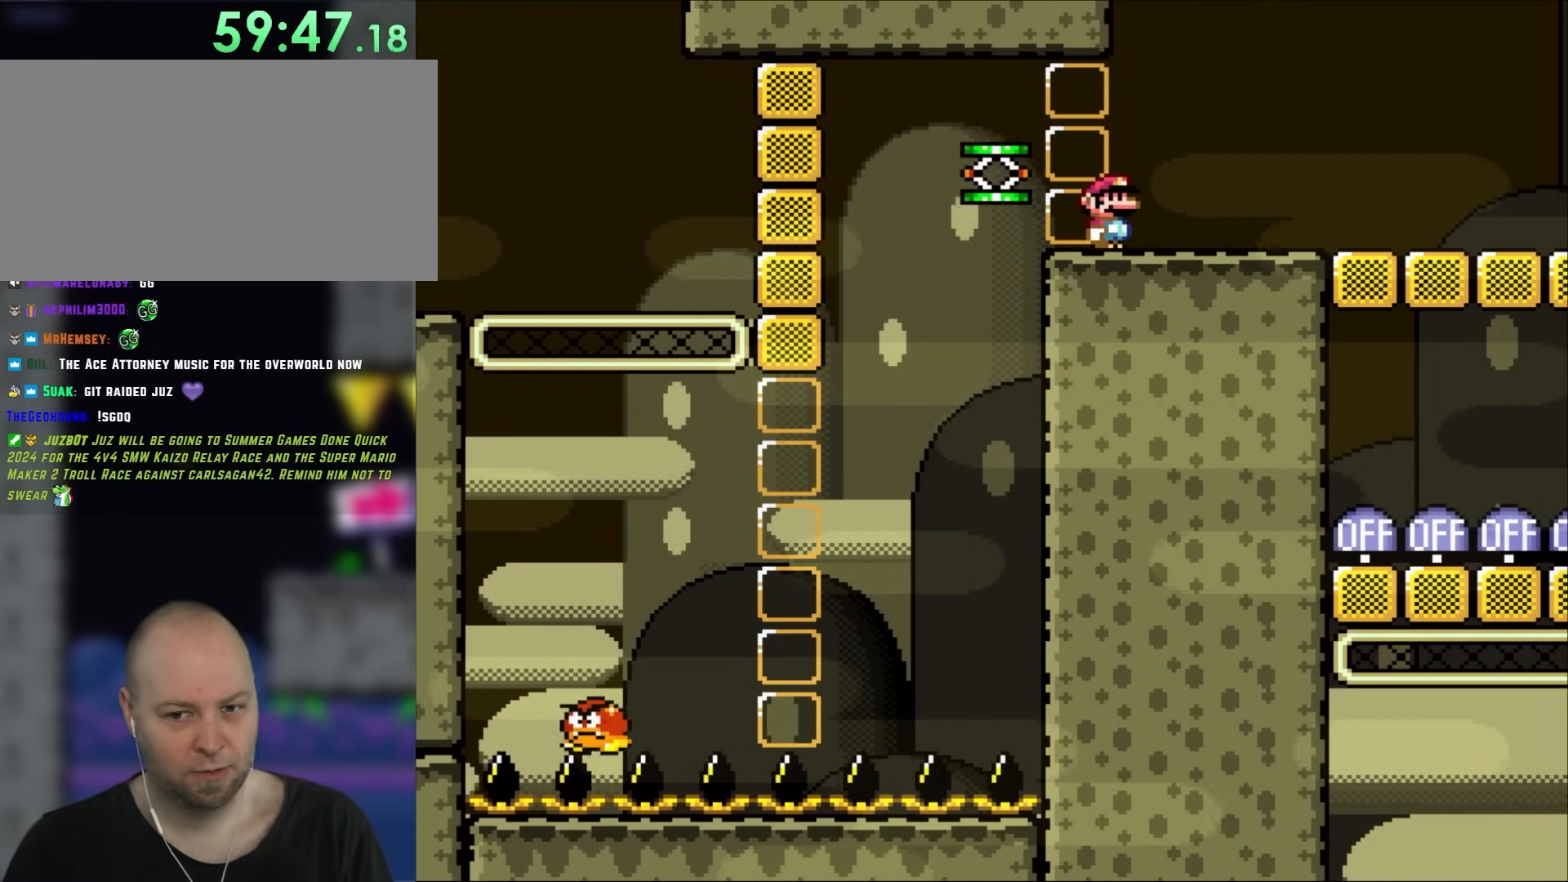
{"buttons": ["Y"], "events": [[33, "Y", "down"]]}
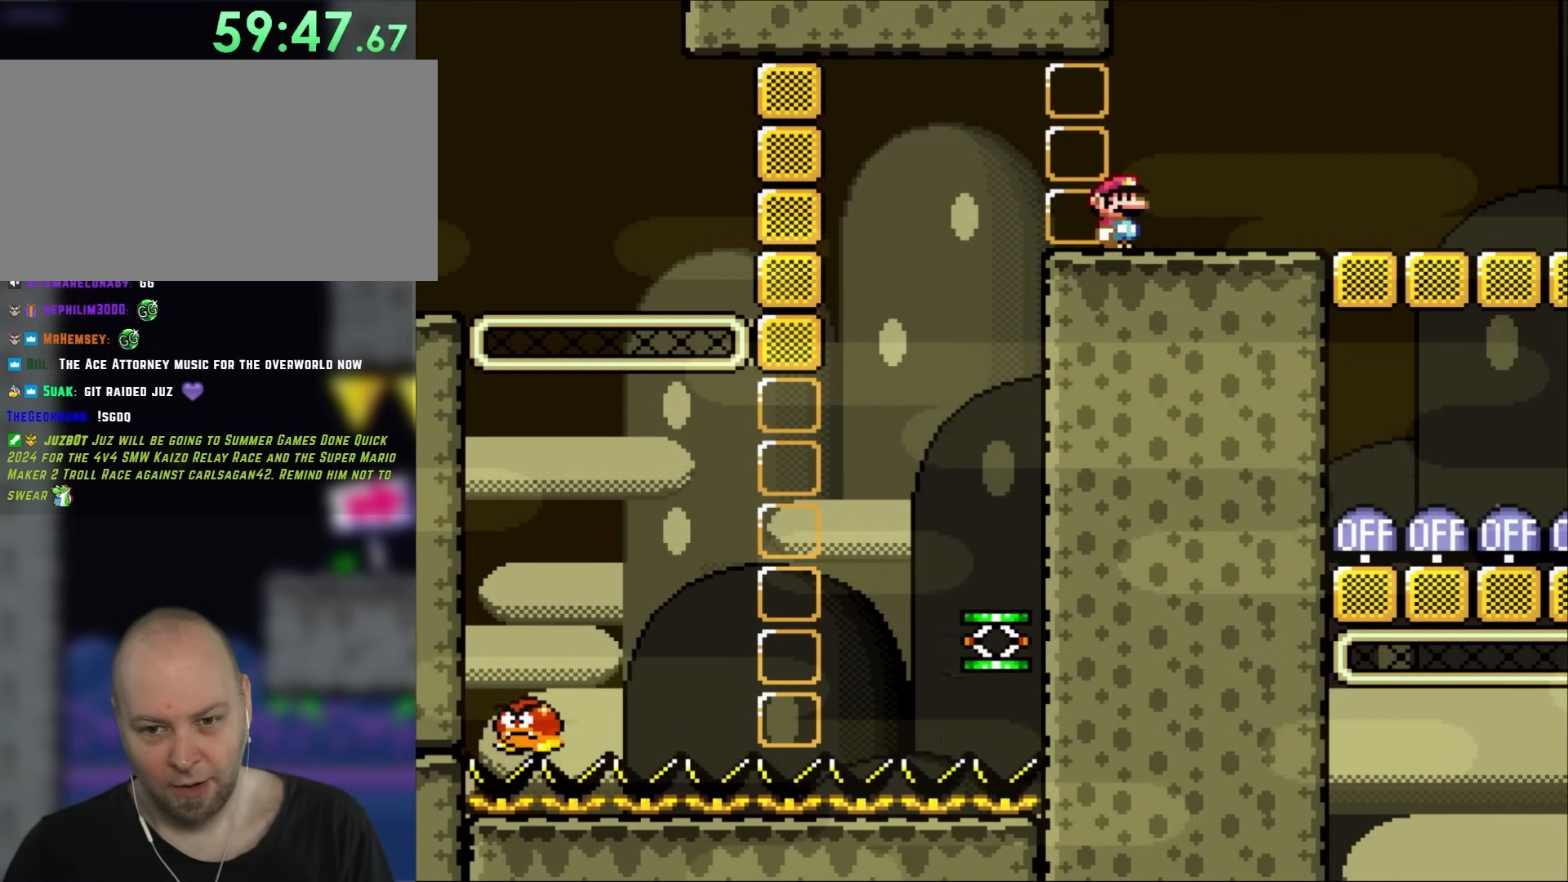
{"buttons": [], "events": [[200, "Y", "up"]]}
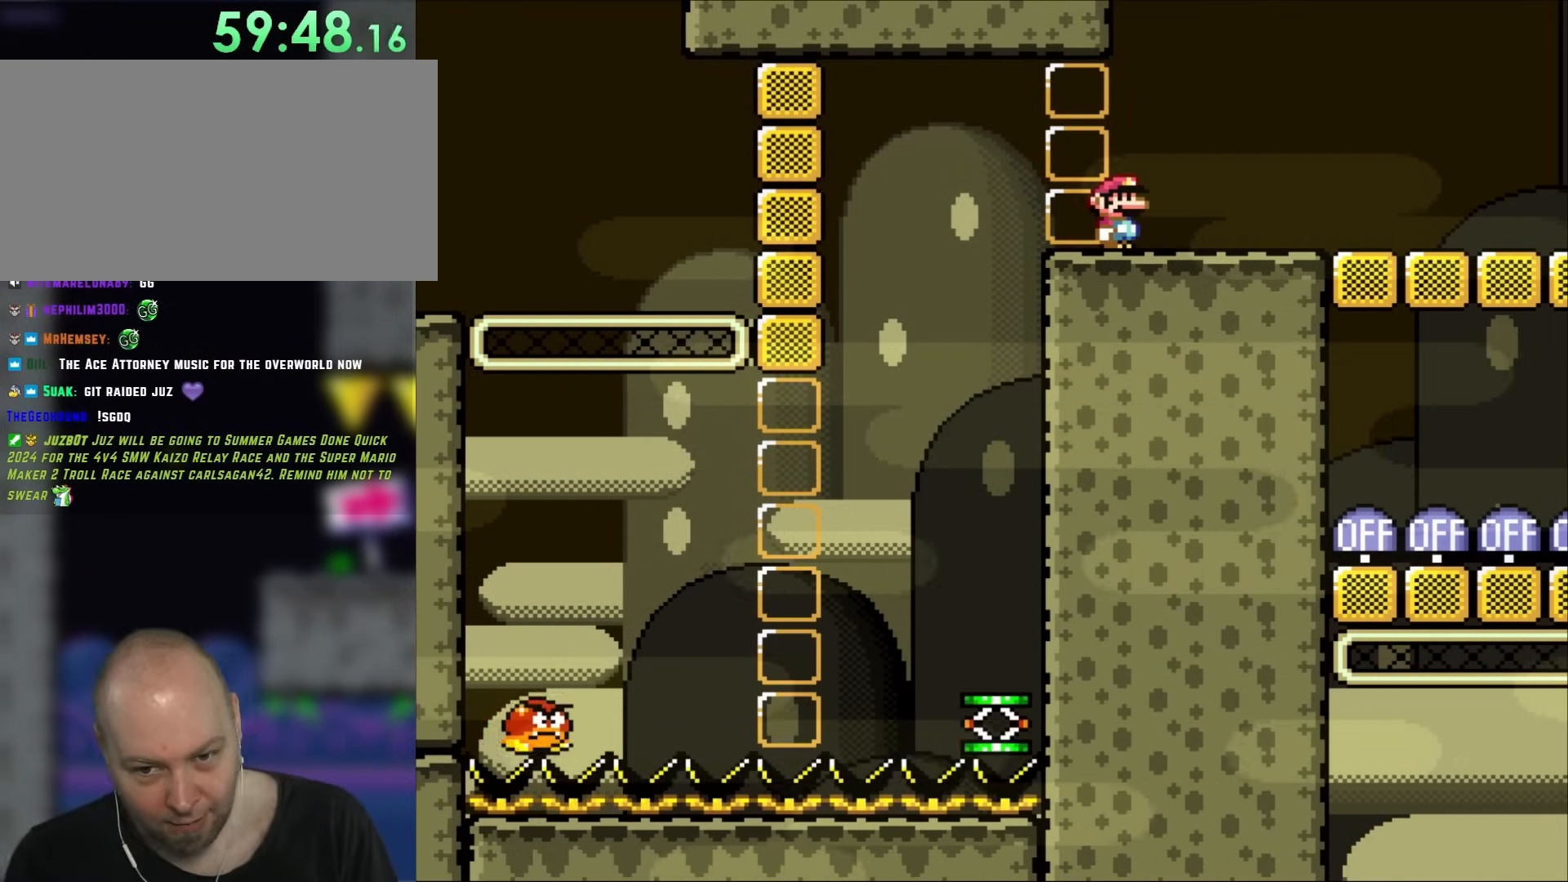
{"buttons": [], "events": []}
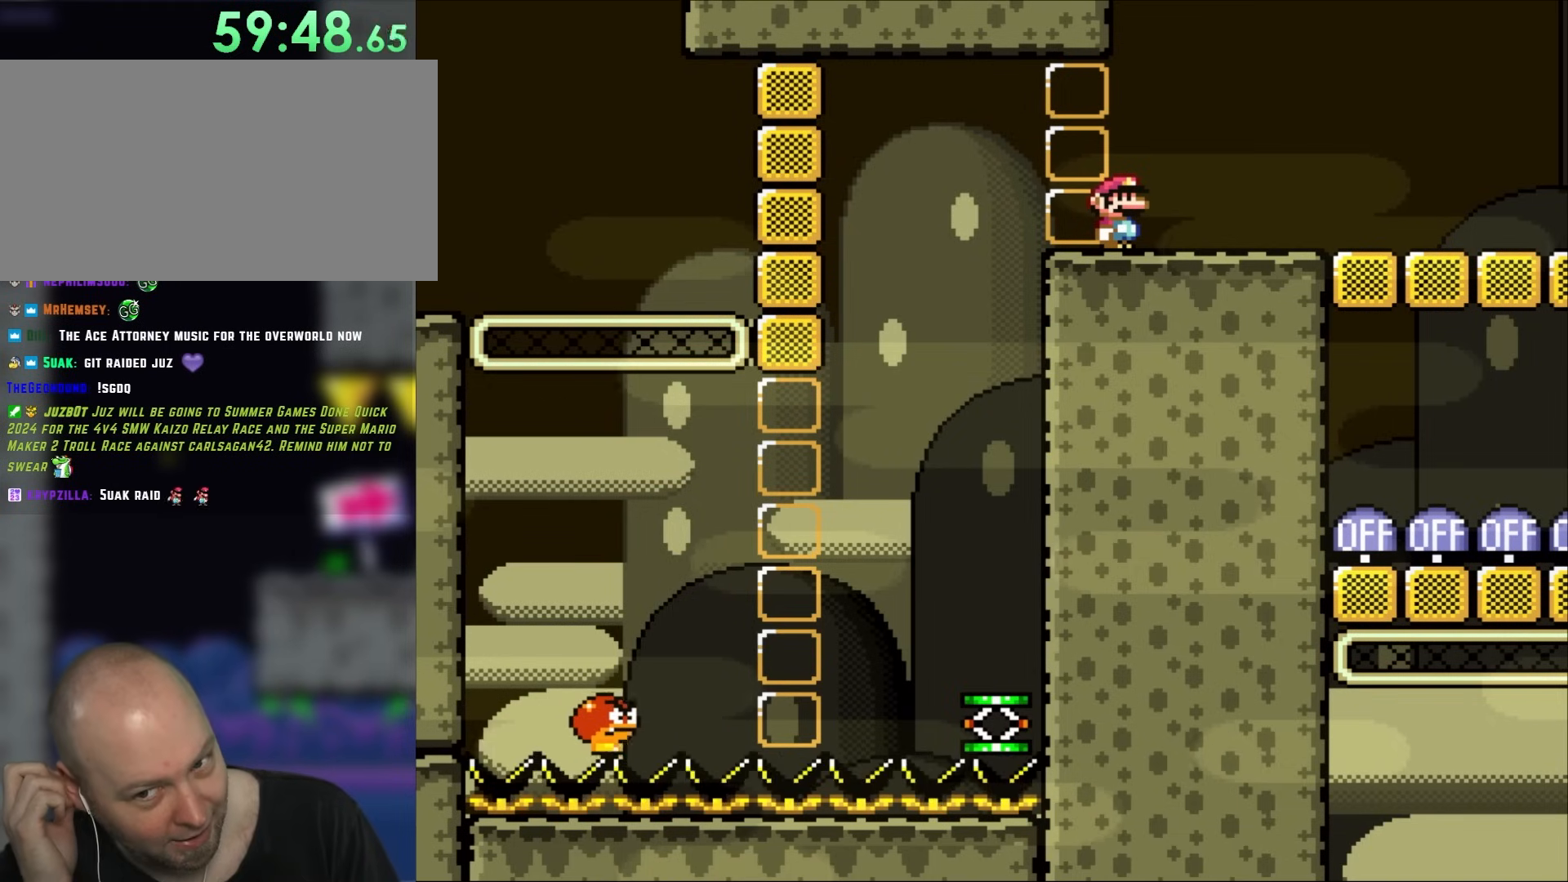
{"buttons": [], "events": []}
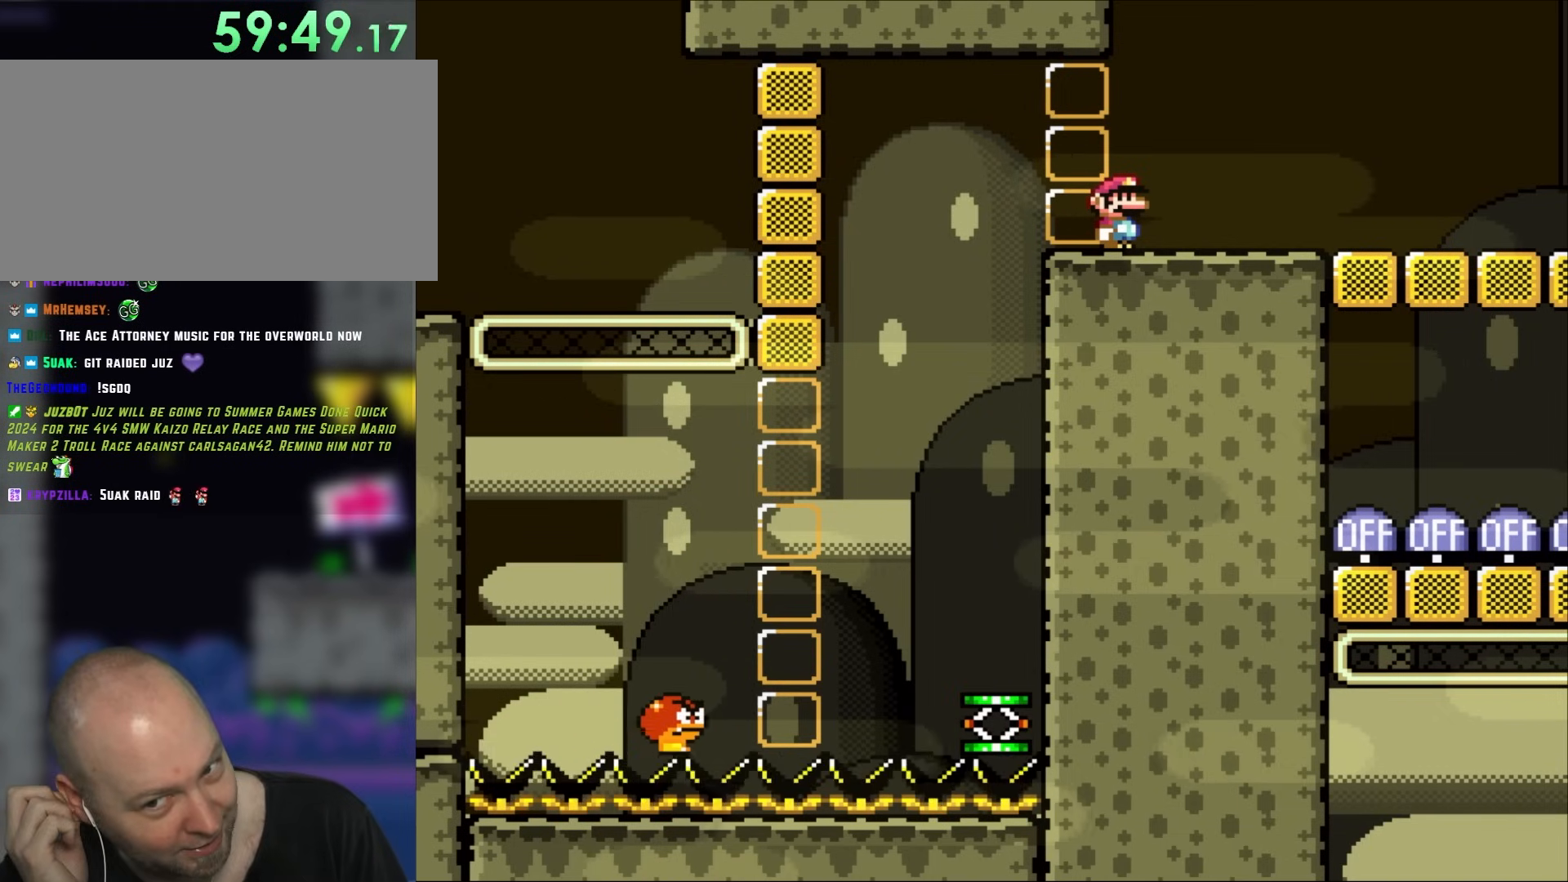
{"buttons": [], "events": []}
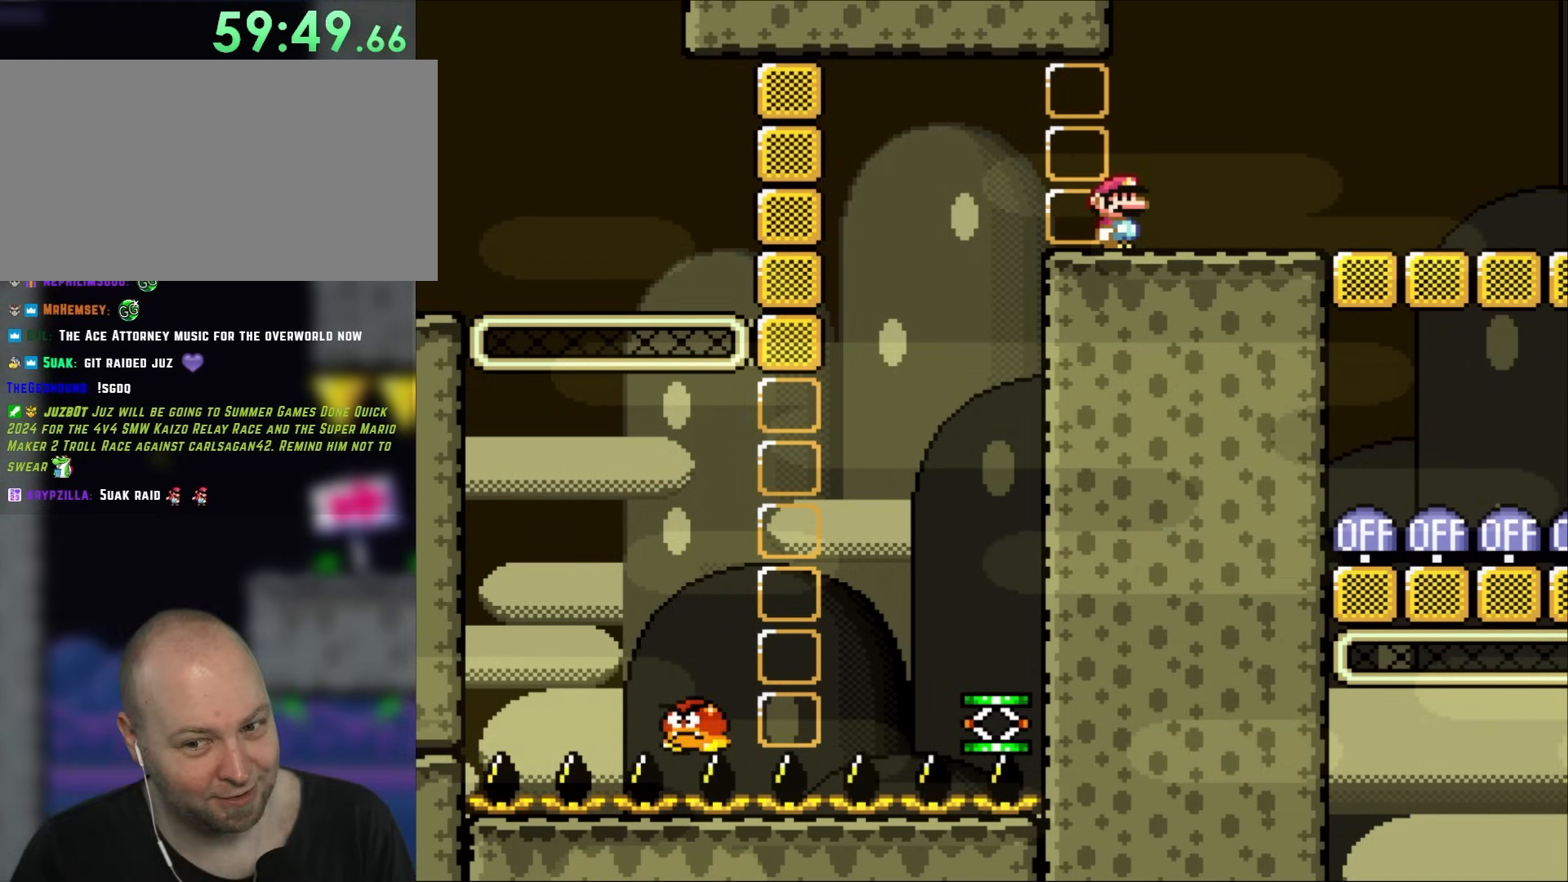
{"buttons": [], "events": []}
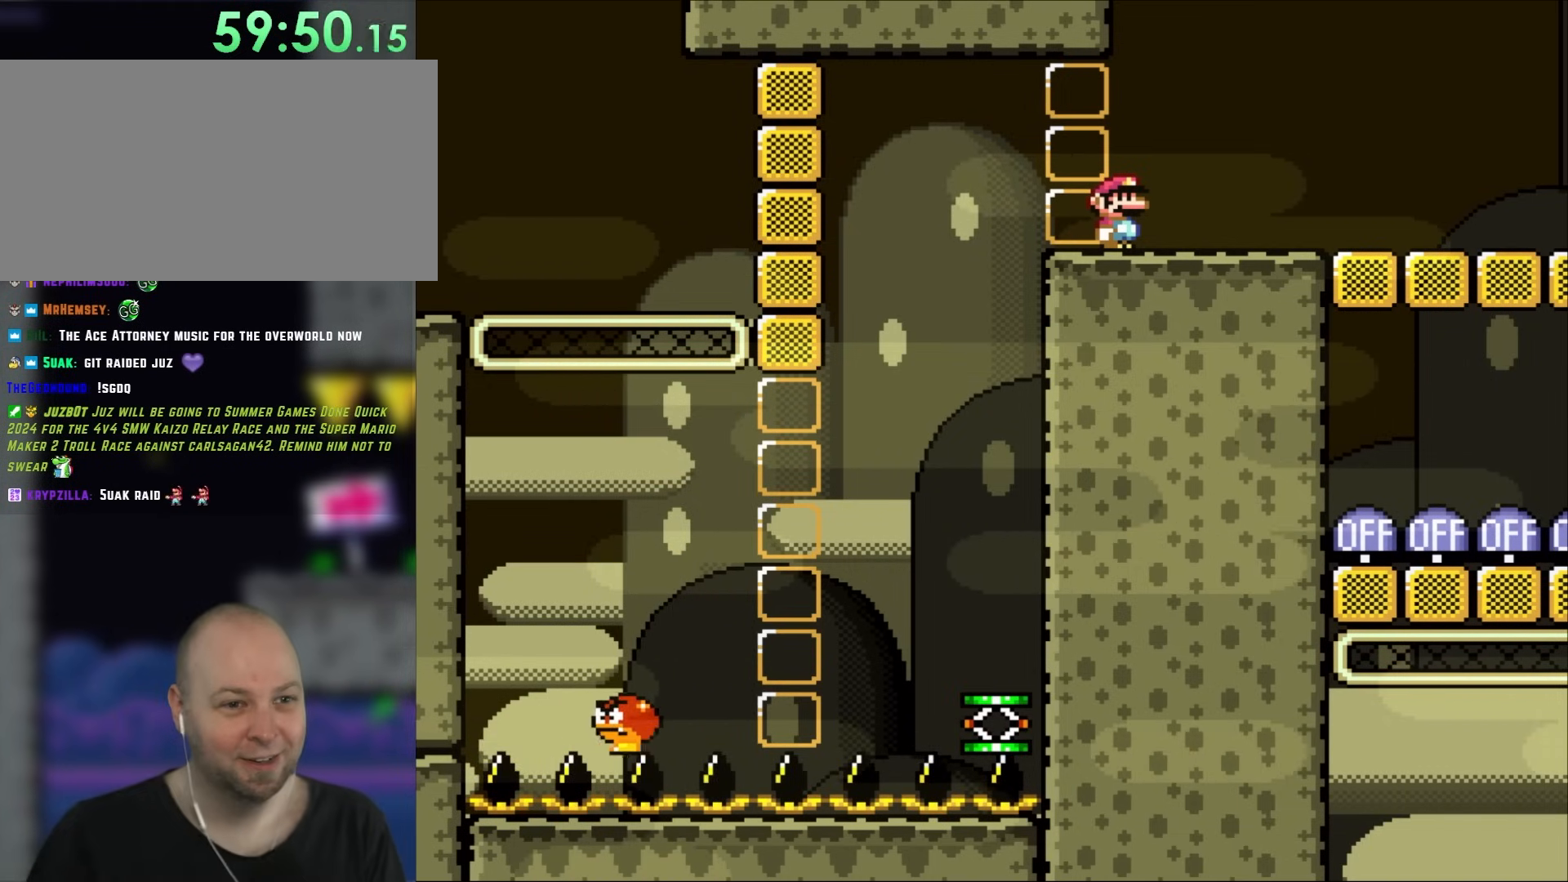
{"buttons": ["Y", "DPAD_LEFT"], "events": [[333, "DPAD_LEFT", "down"], [467, "Y", "down"]]}
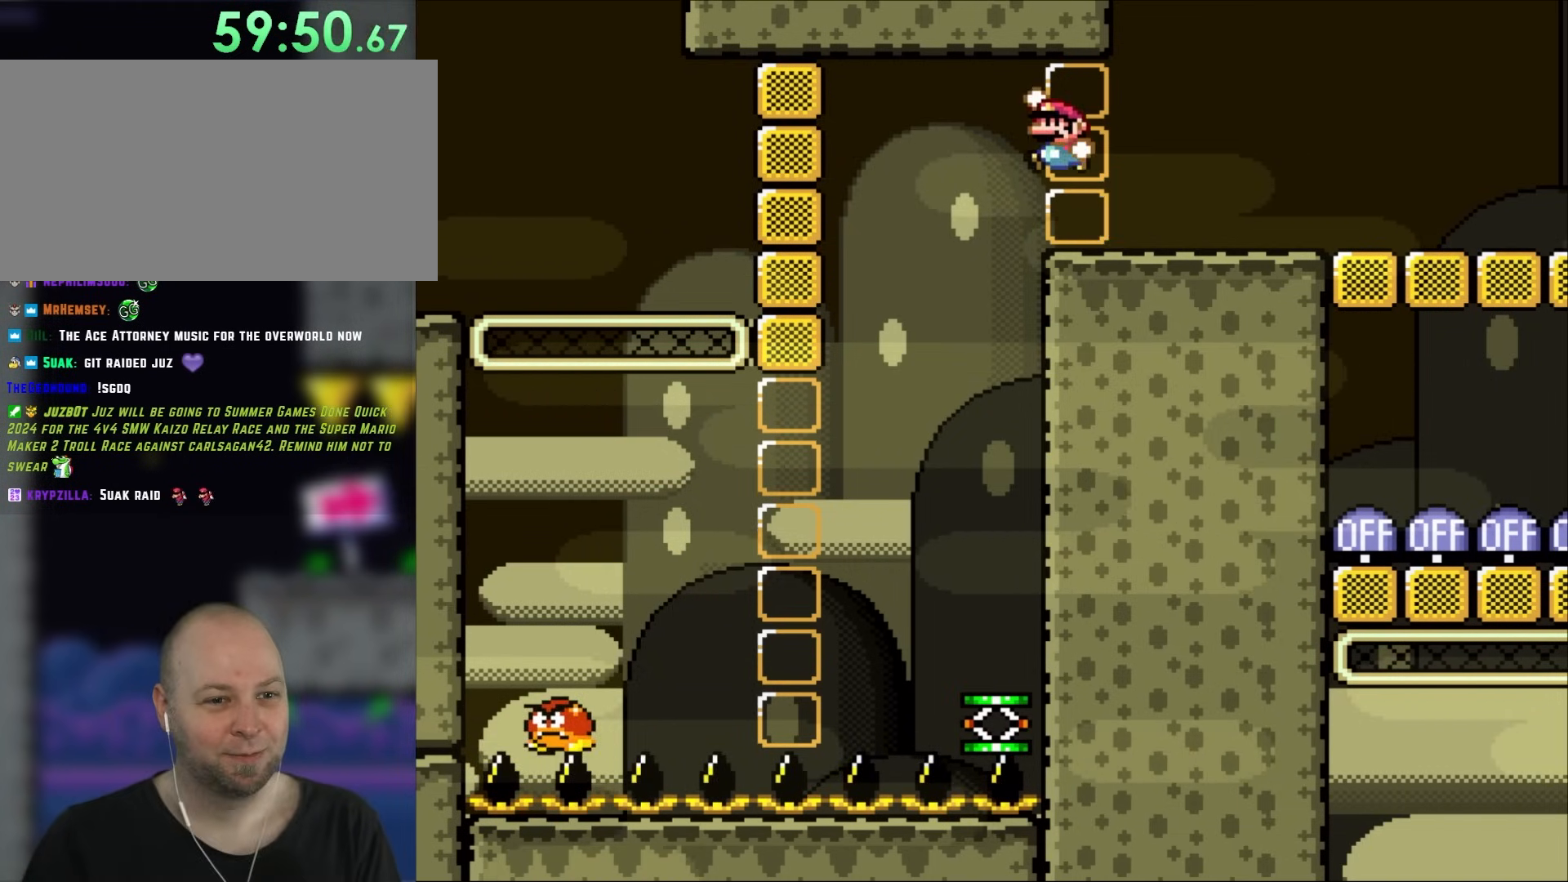
{"buttons": ["Y"], "events": [[33, "B", "down"], [133, "DPAD_LEFT", "up"], [267, "DPAD_RIGHT", "down"], [317, "B", "up"], [450, "DPAD_RIGHT", "up"]]}
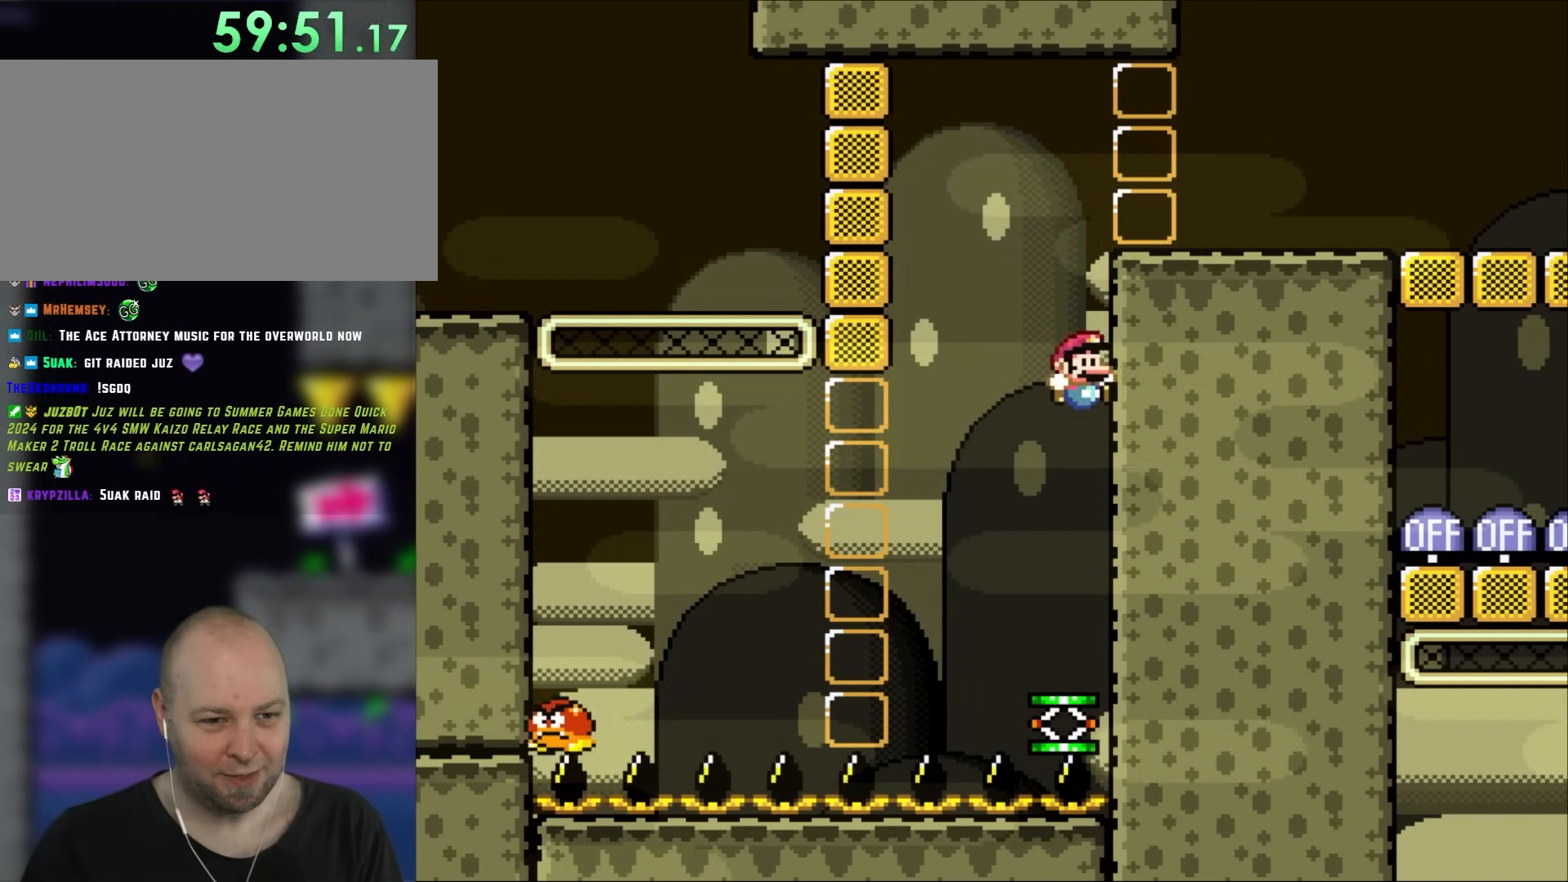
{"buttons": ["B", "Y"], "events": [[450, "B", "down"]]}
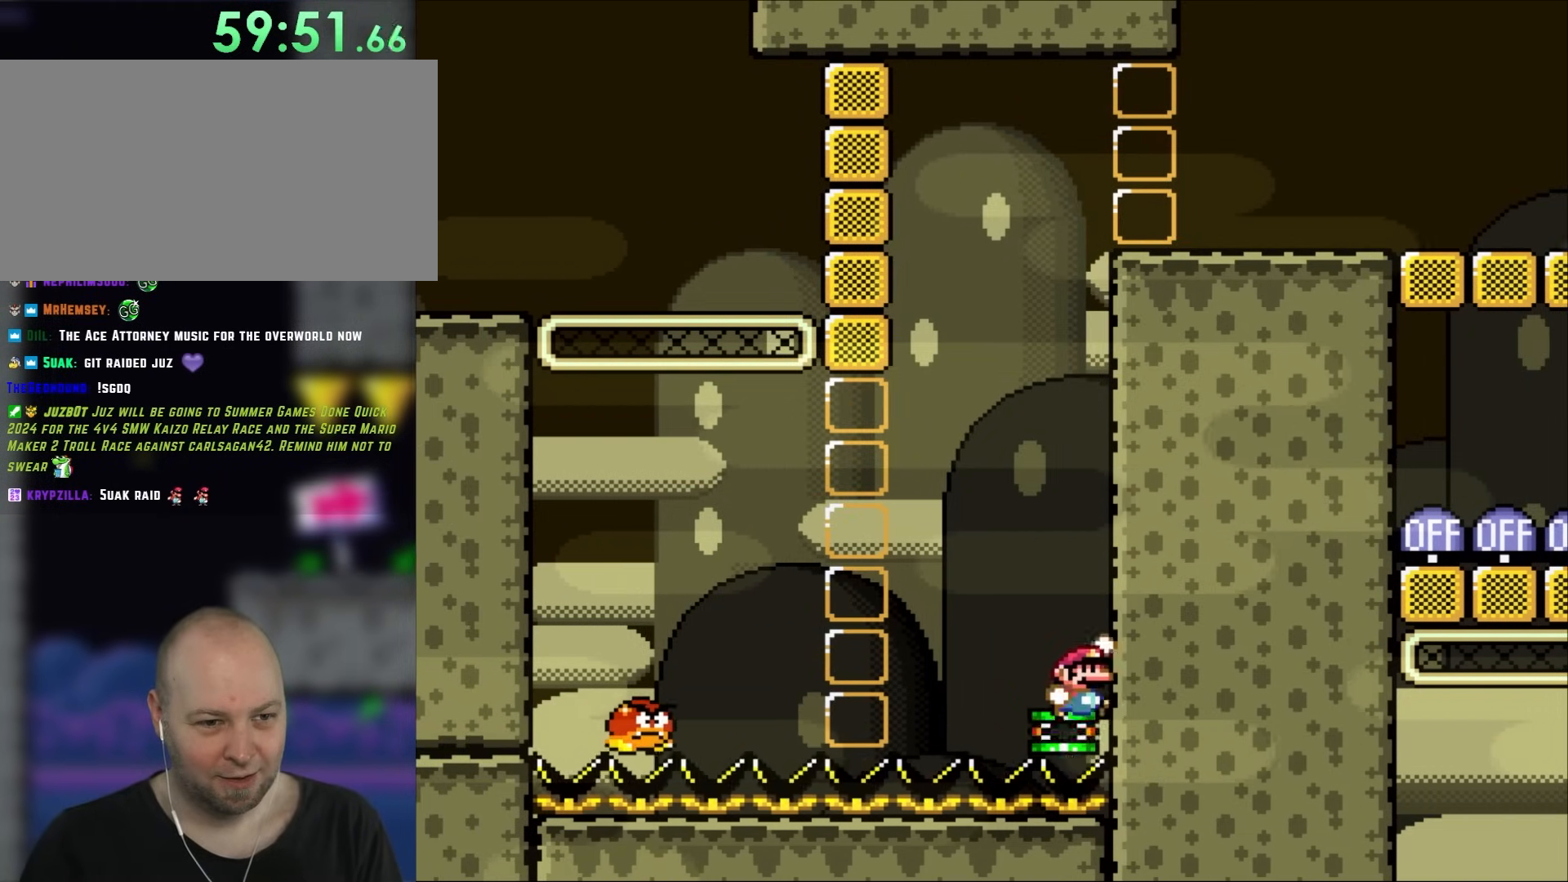
{"buttons": ["Y"], "events": [[133, "B", "up"]]}
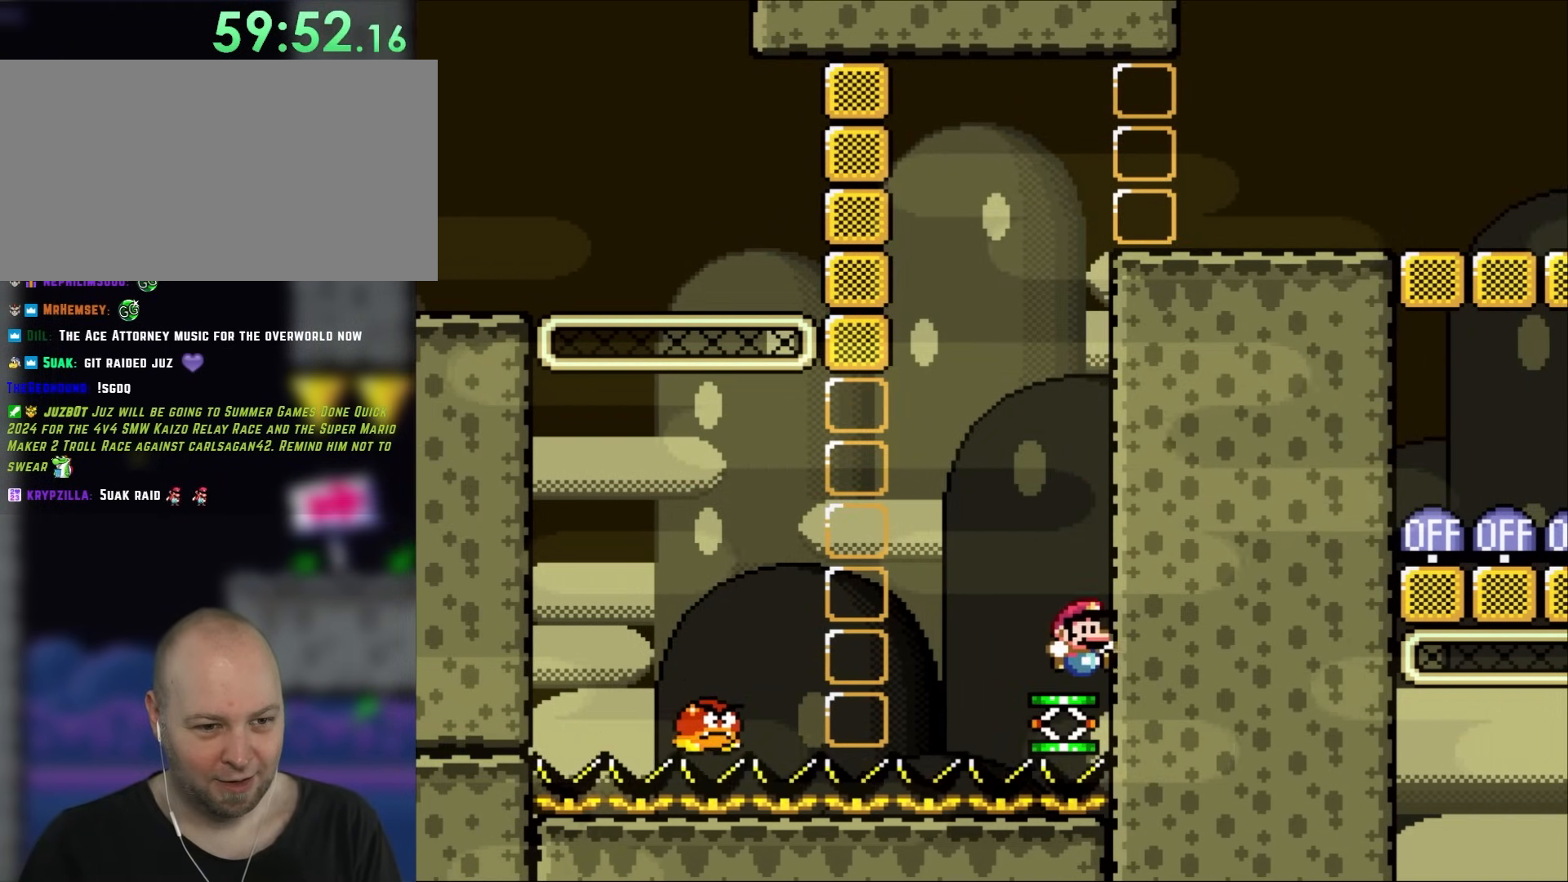
{"buttons": ["Y", "DPAD_LEFT"], "events": [[167, "B", "down"], [367, "B", "up"], [433, "DPAD_LEFT", "down"]]}
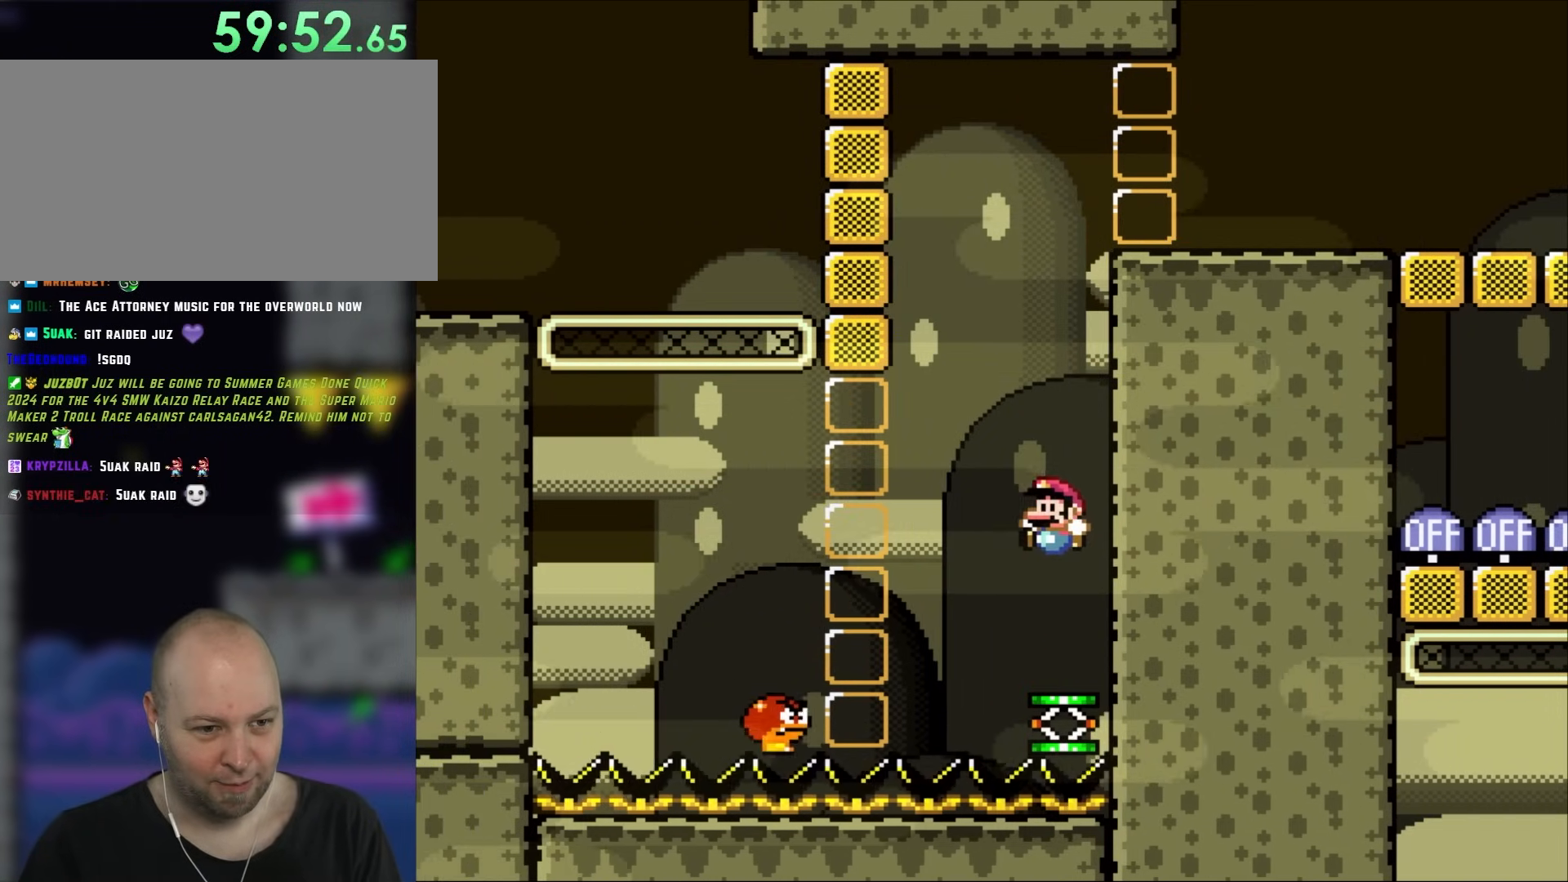
{"buttons": ["B", "Y", "DPAD_LEFT"], "events": [[167, "B", "down"]]}
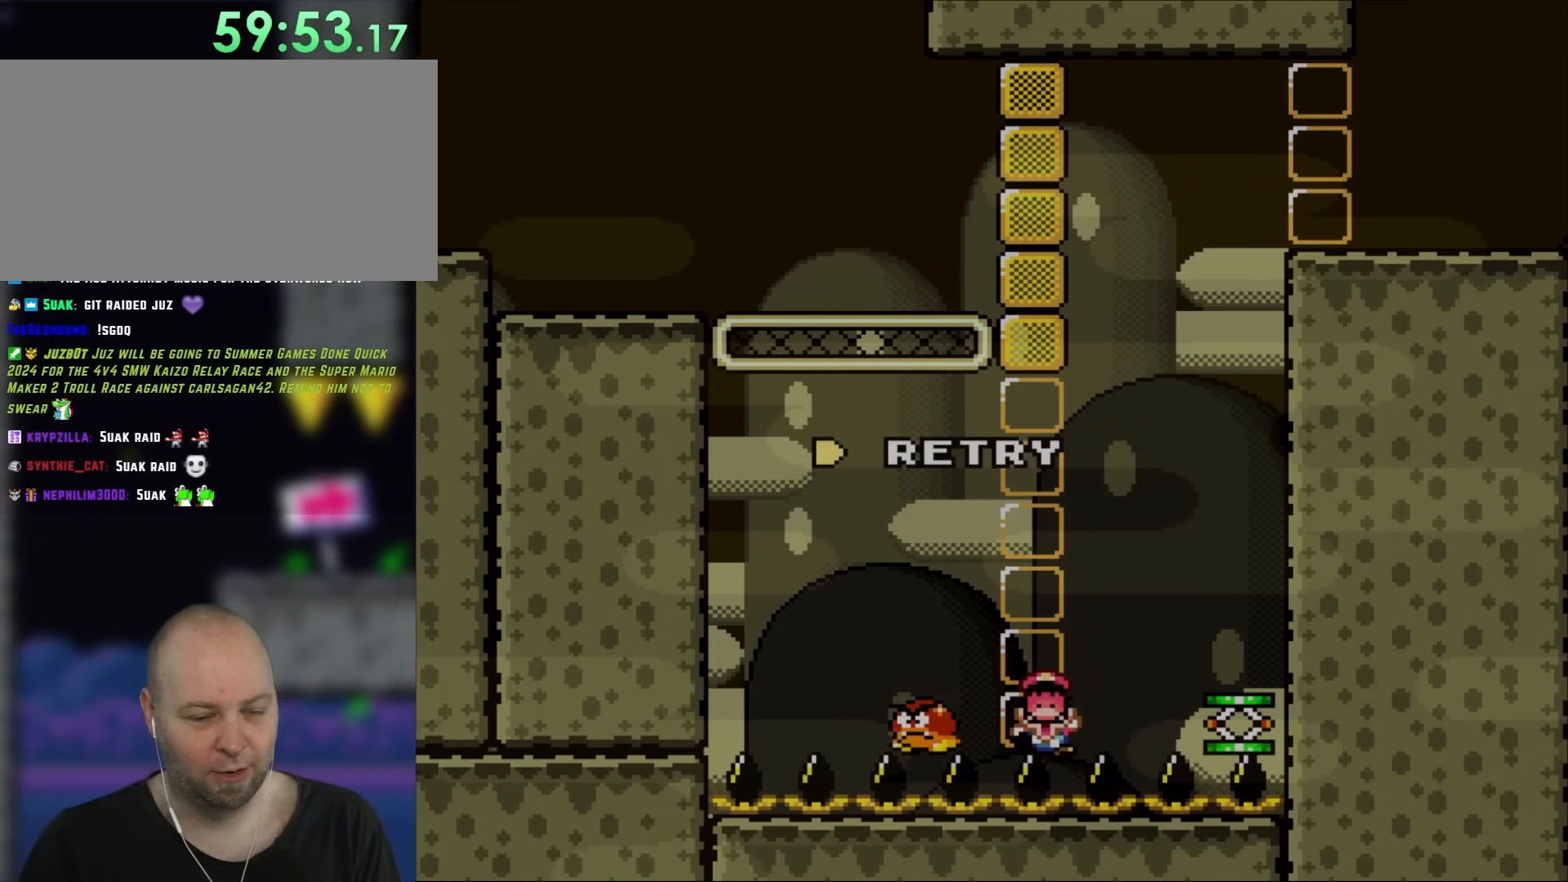
{"buttons": [], "events": [[33, "Y", "up"], [67, "B", "up"], [67, "DPAD_LEFT", "up"]]}
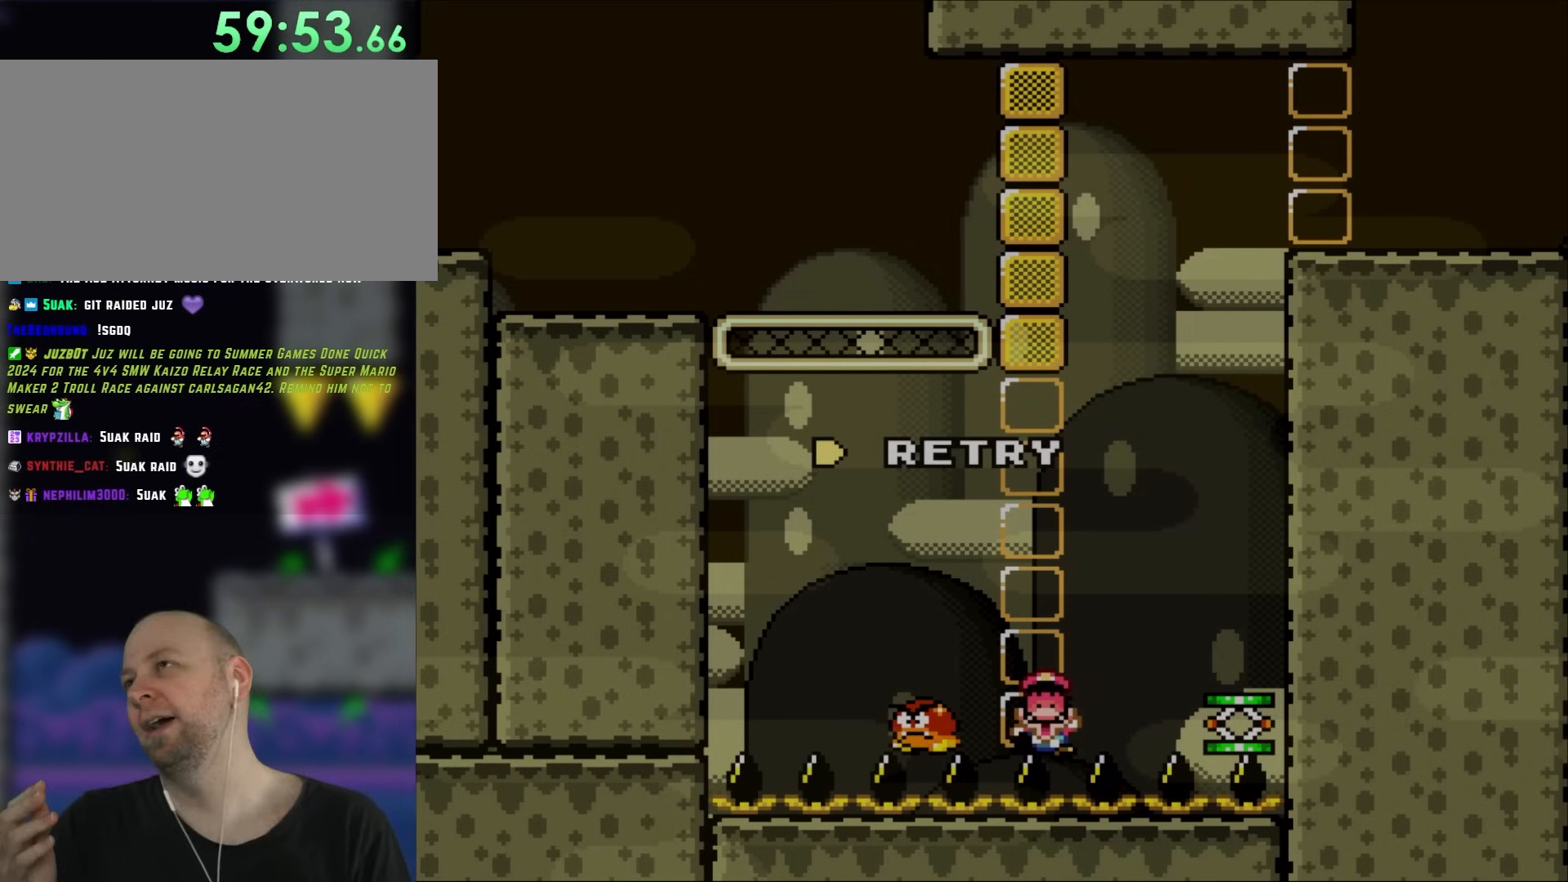
{"buttons": [], "events": []}
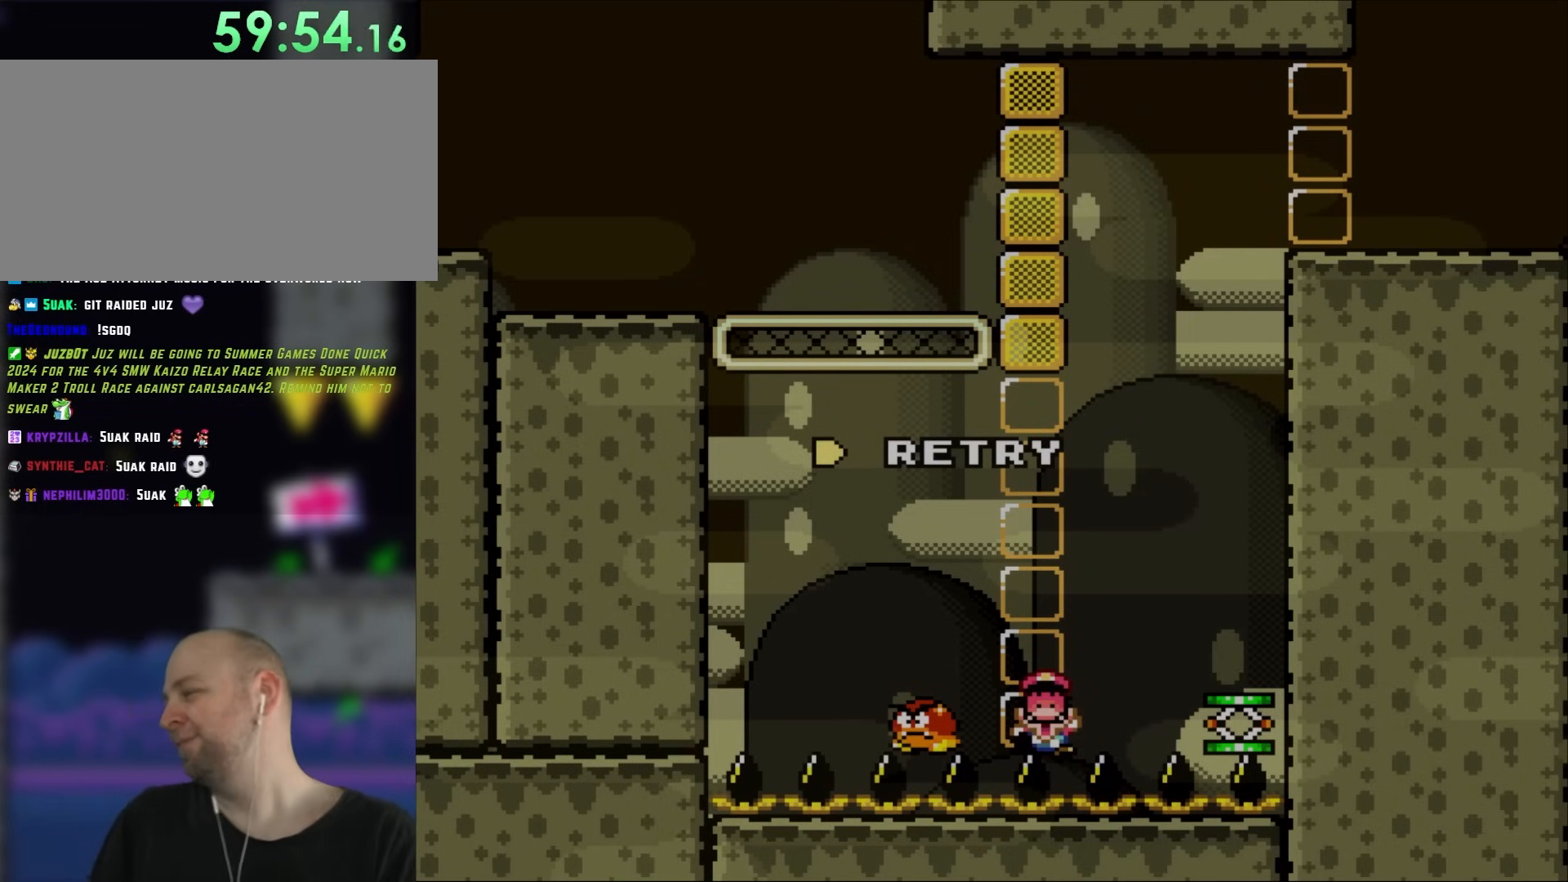
{"buttons": [], "events": []}
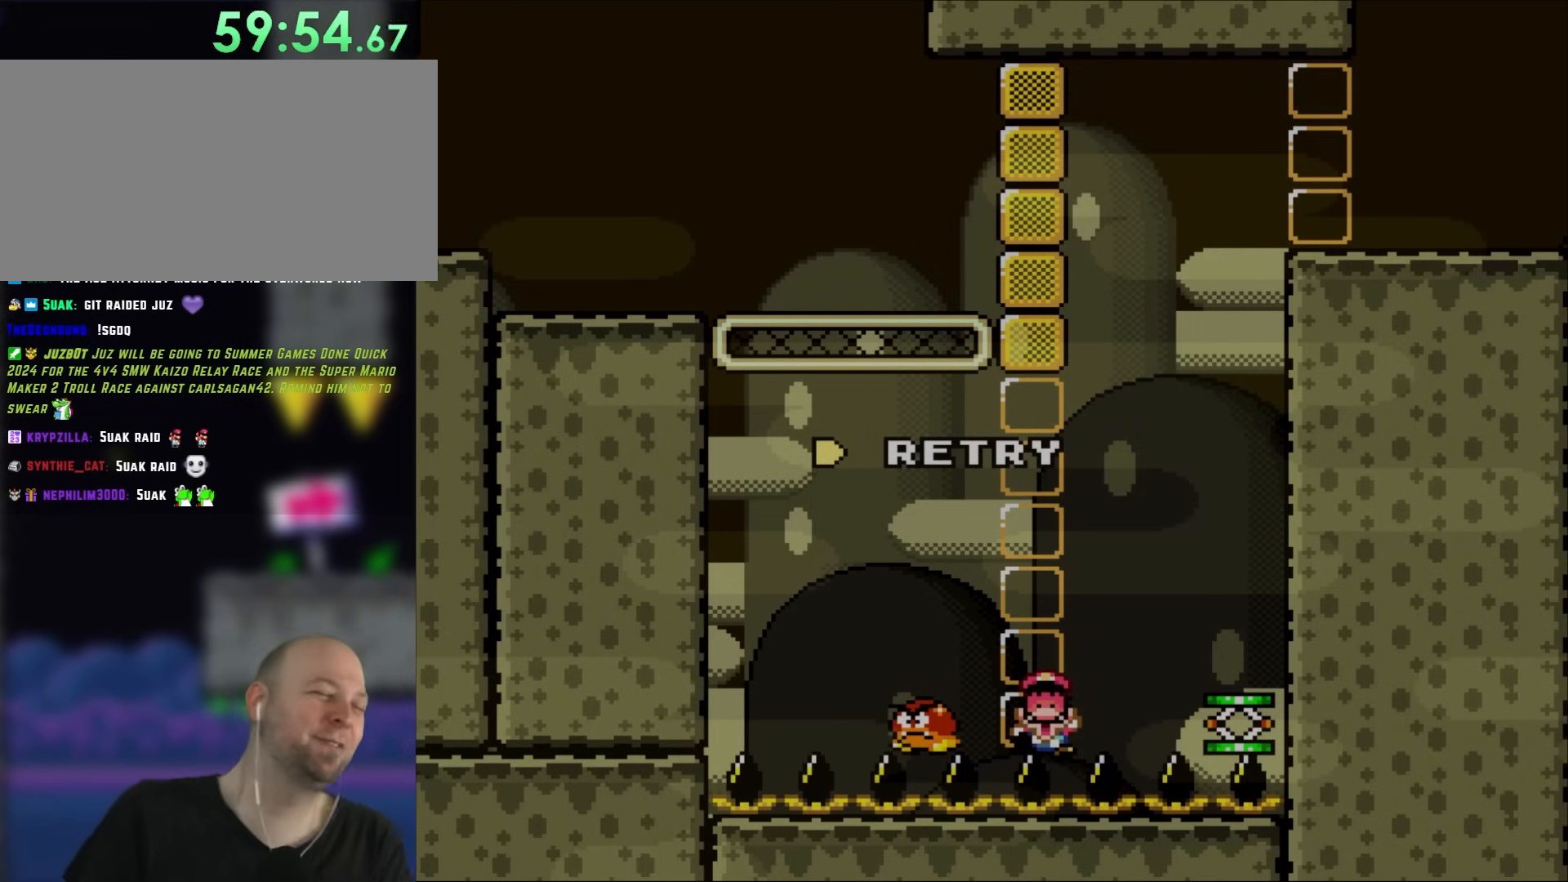
{"buttons": [], "events": []}